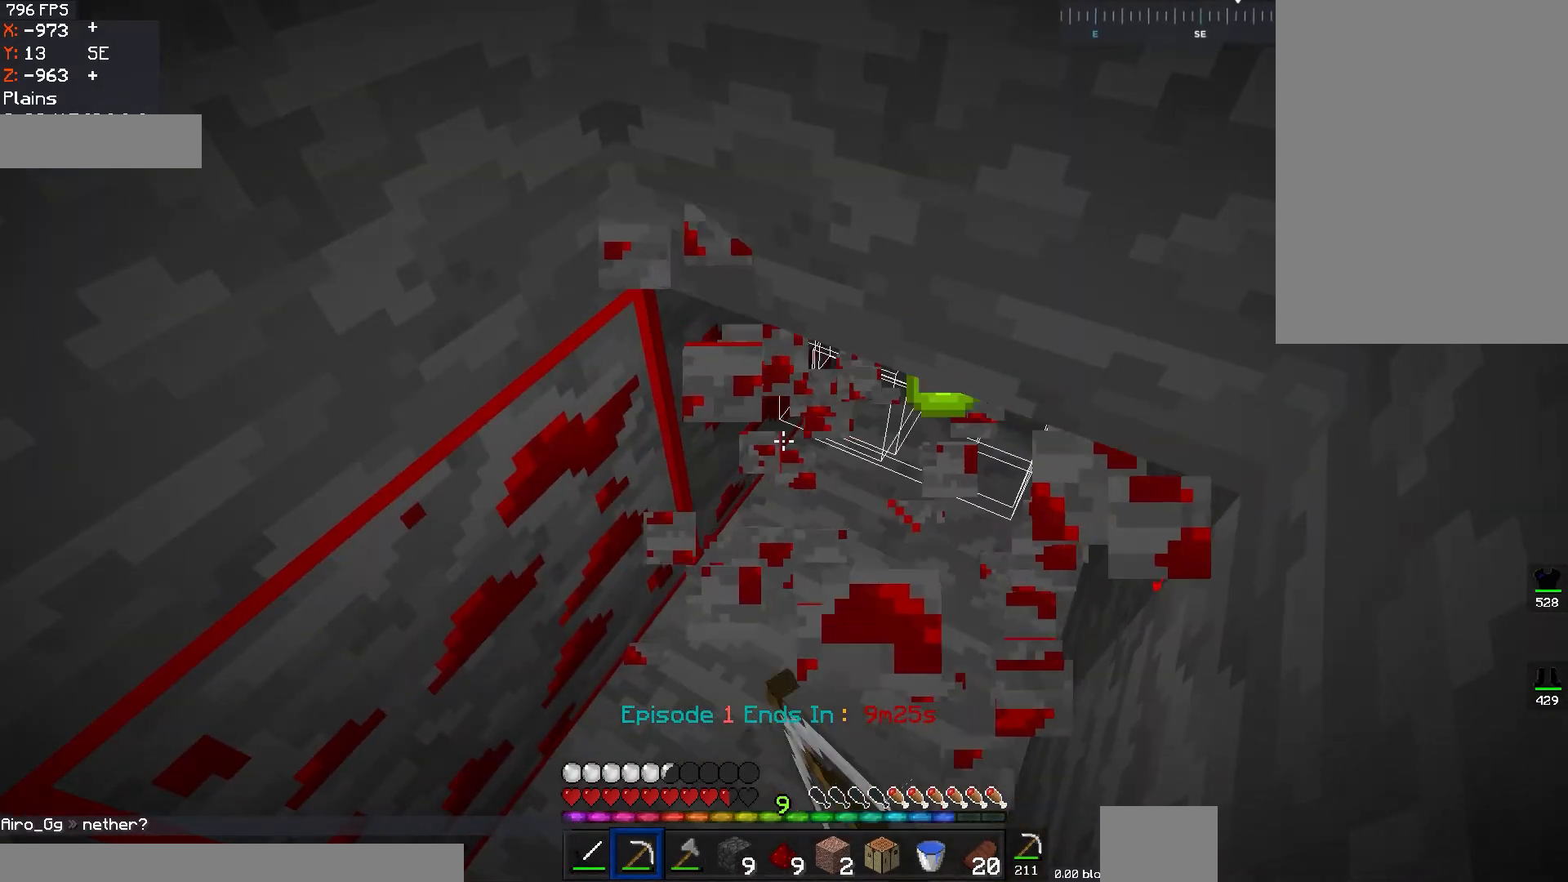
Gameplay with keyboard and mouse; each line is a JSON object with the keys and mouse buttons held at the frame after it. "events" lists presses ("down") and releases ("up") of "a", "d", "s", "space", "w", "mouse_left" and "mouse_right" between this image and that frame as [ms after this image, input, new state], when the widget could be followed in between. "mouse_left", "mouse_right" = the "left", "right" buttons of the "mouse" list. No other keys are recorded. Fast repeated clicks can show as one long hold. Mouse movement is not recorded.
{"keys": [], "mouse": ["left"], "events": []}
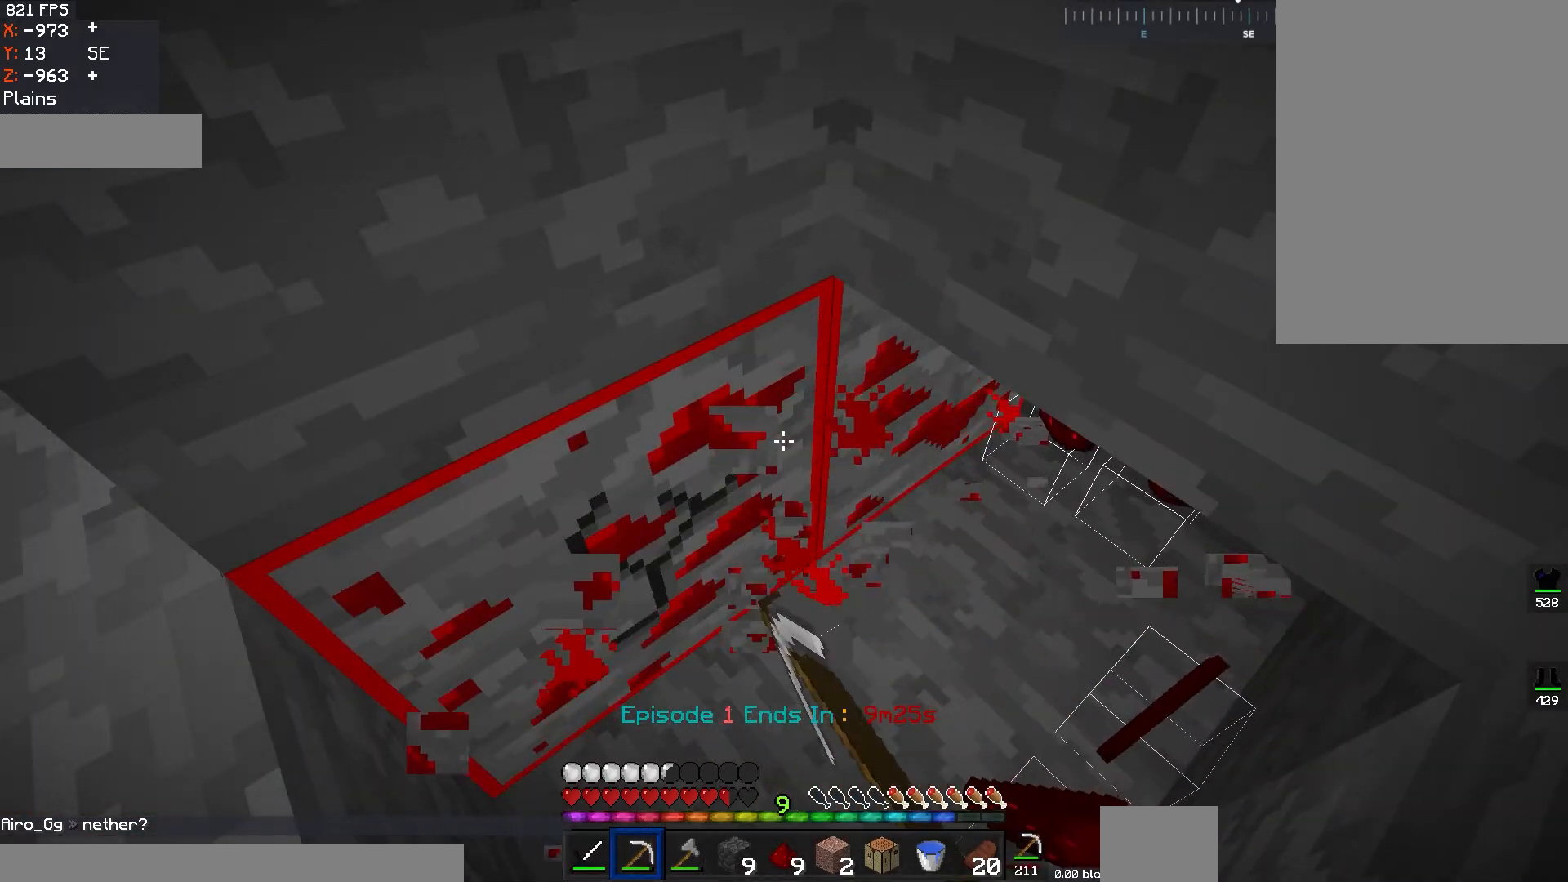
{"keys": [], "mouse": ["left"], "events": []}
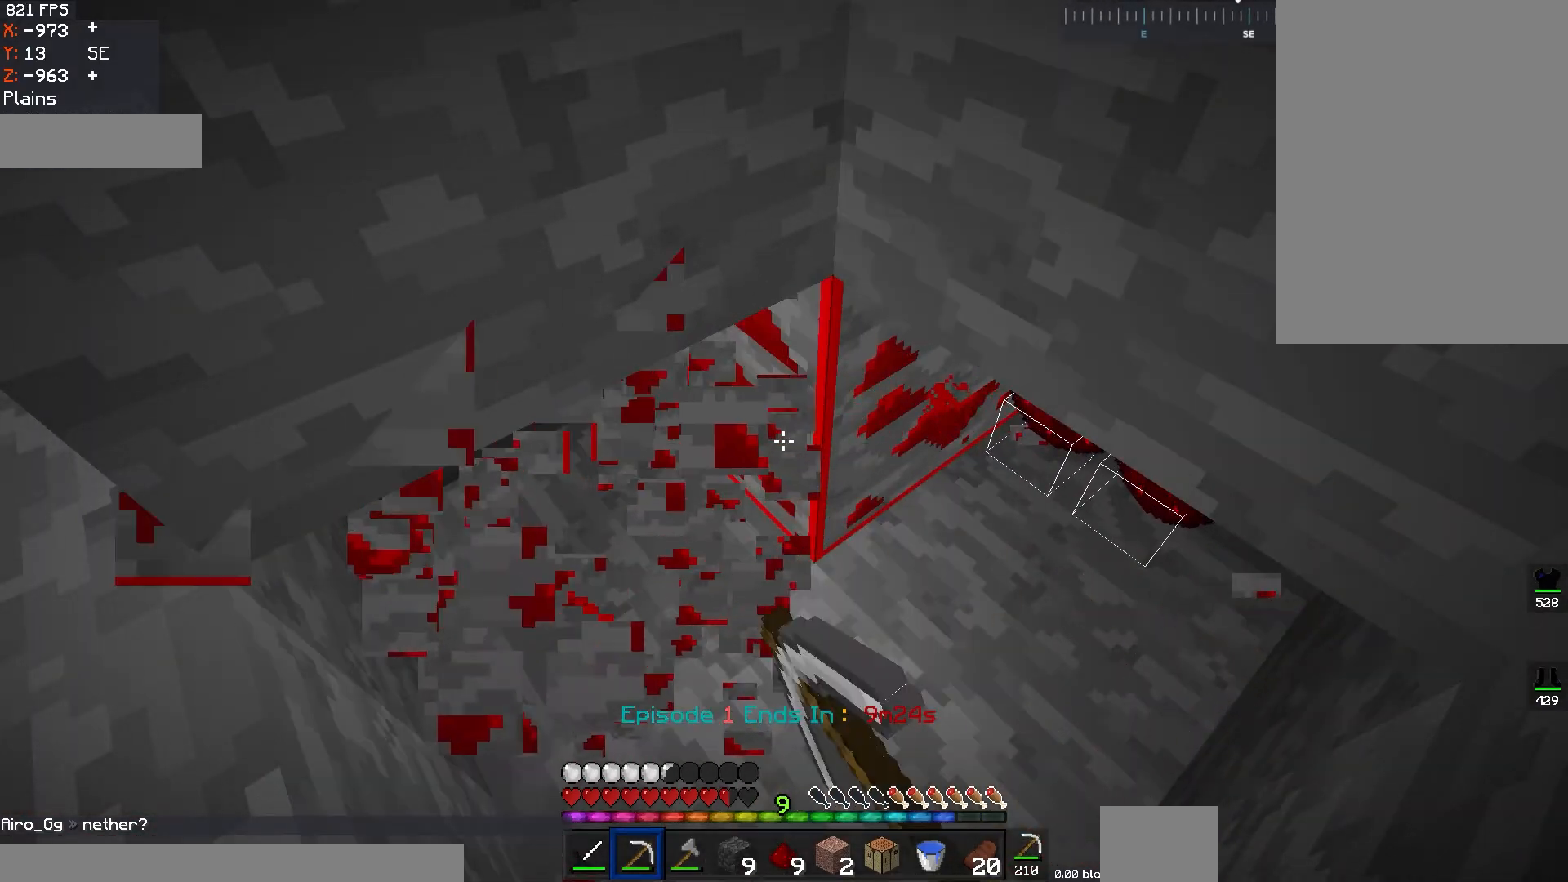
{"keys": [], "mouse": ["left"], "events": []}
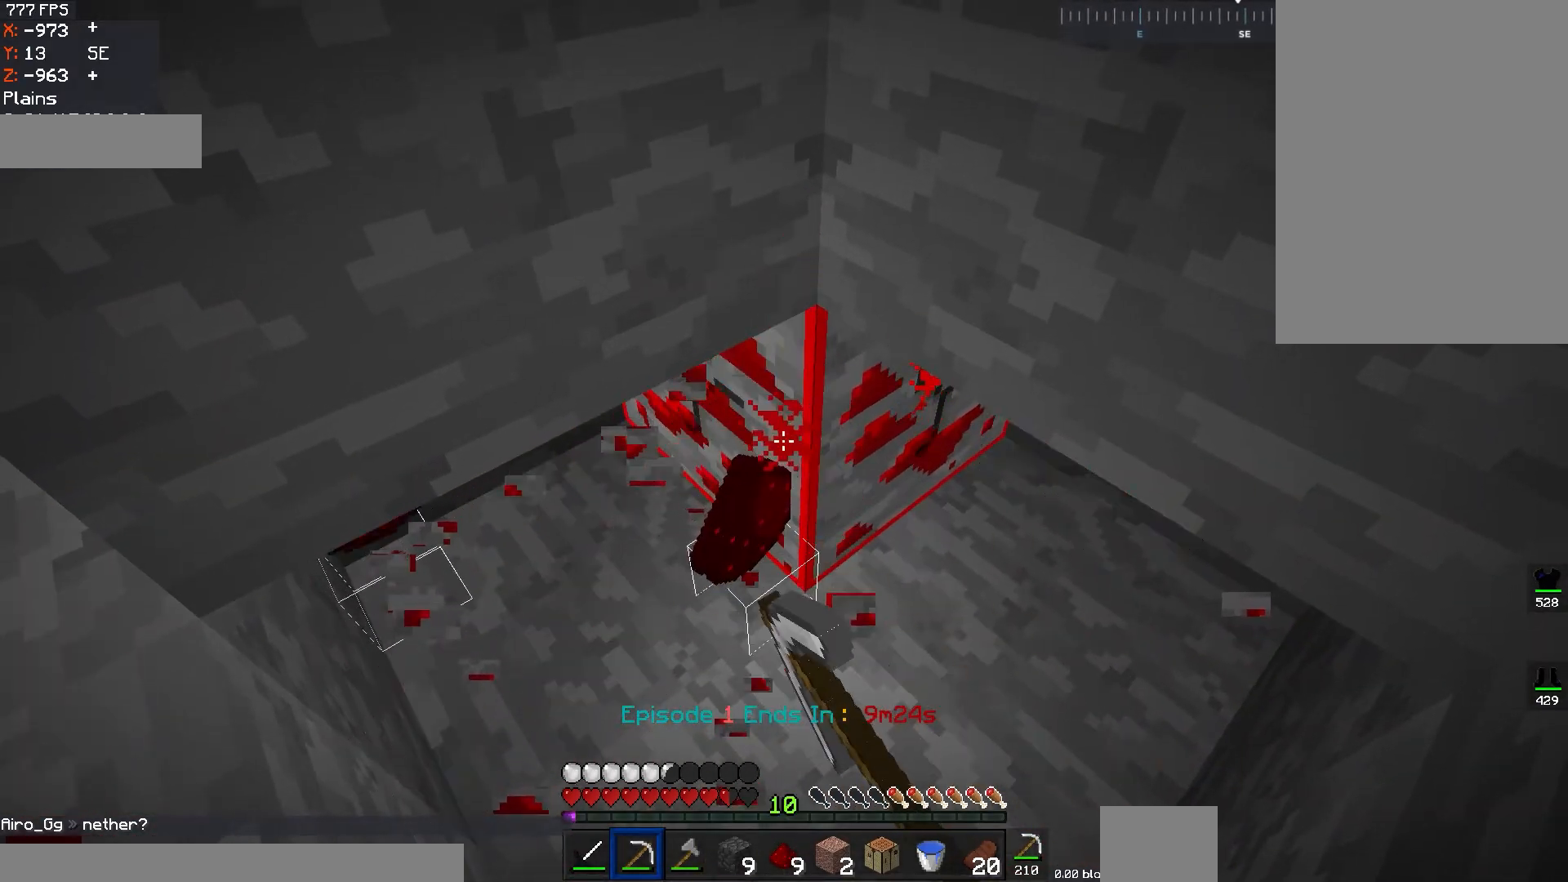
{"keys": [], "mouse": ["left"], "events": []}
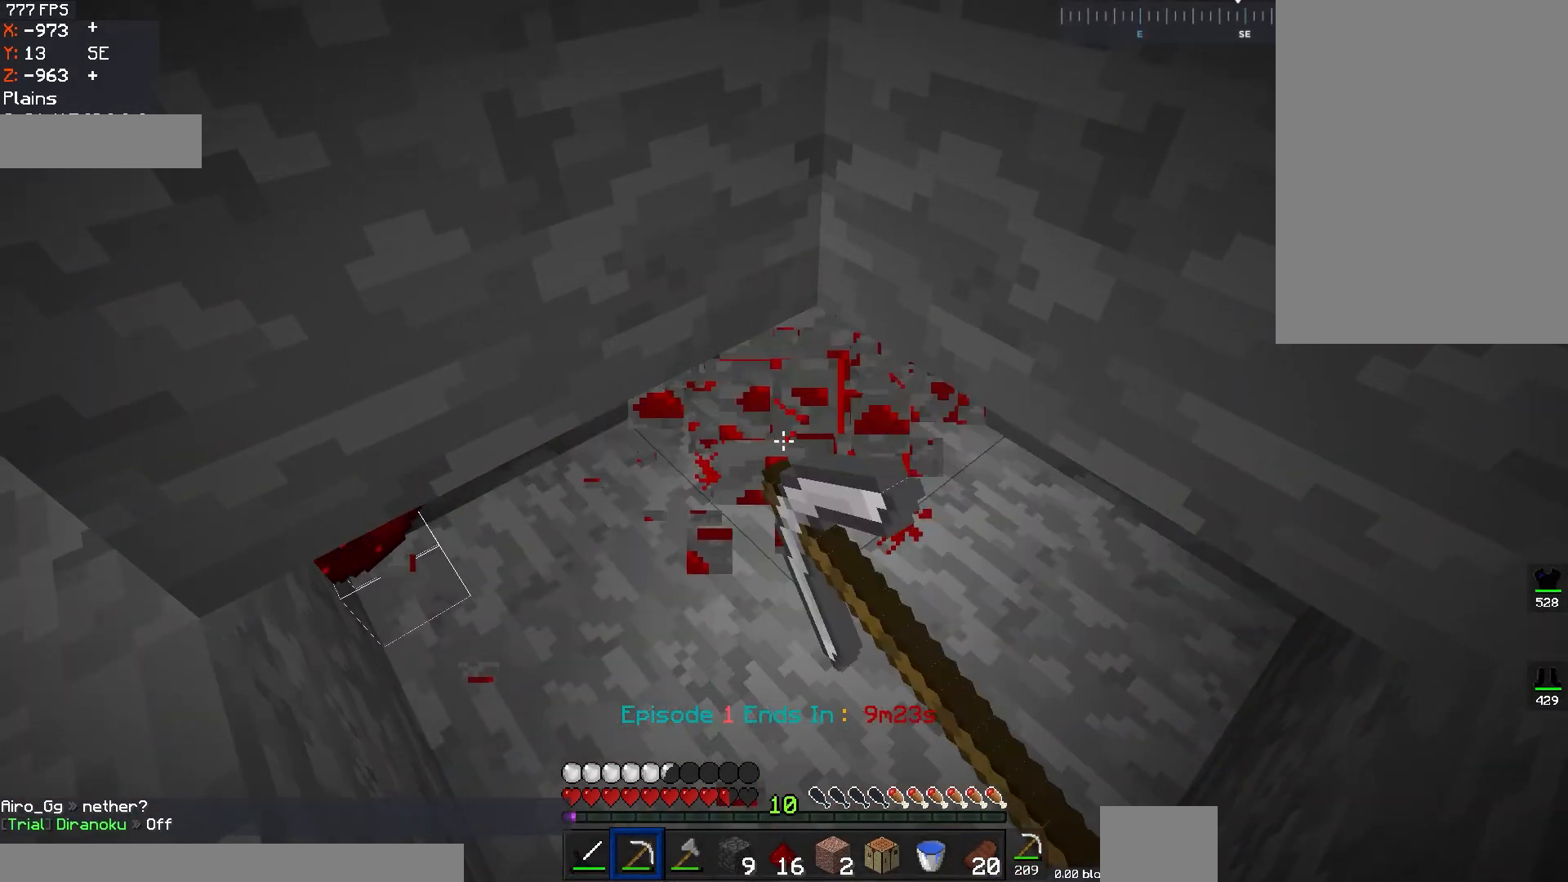
{"keys": [], "mouse": [], "events": [[450, "mouse_left", "up"]]}
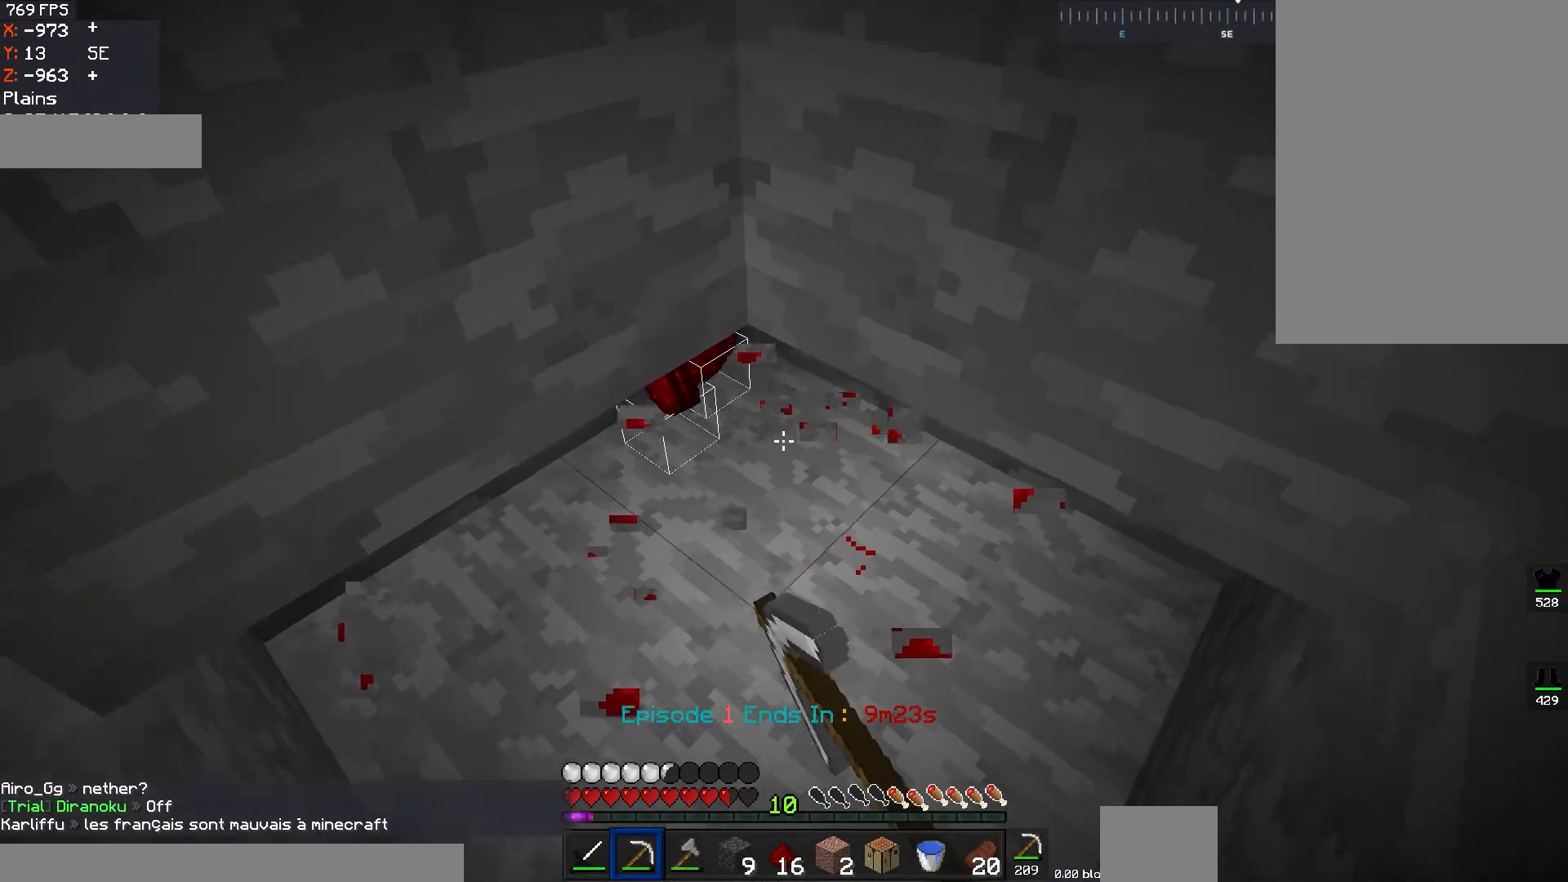
{"keys": [], "mouse": ["left"], "events": [[234, "mouse_left", "down"]]}
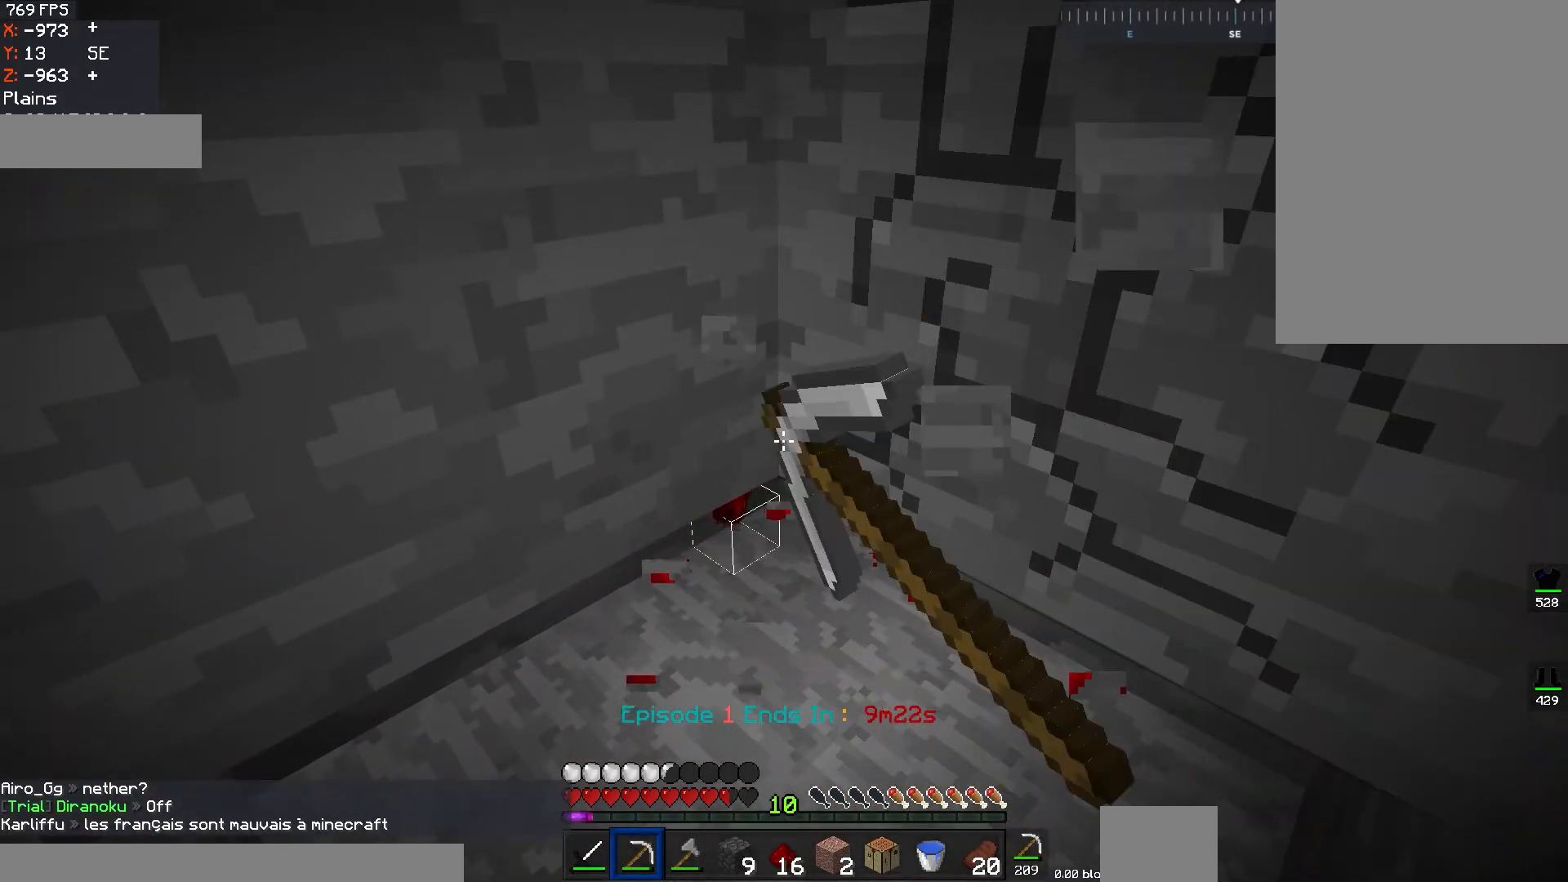
{"keys": ["w"], "mouse": [], "events": [[283, "w", "down"], [400, "mouse_left", "up"]]}
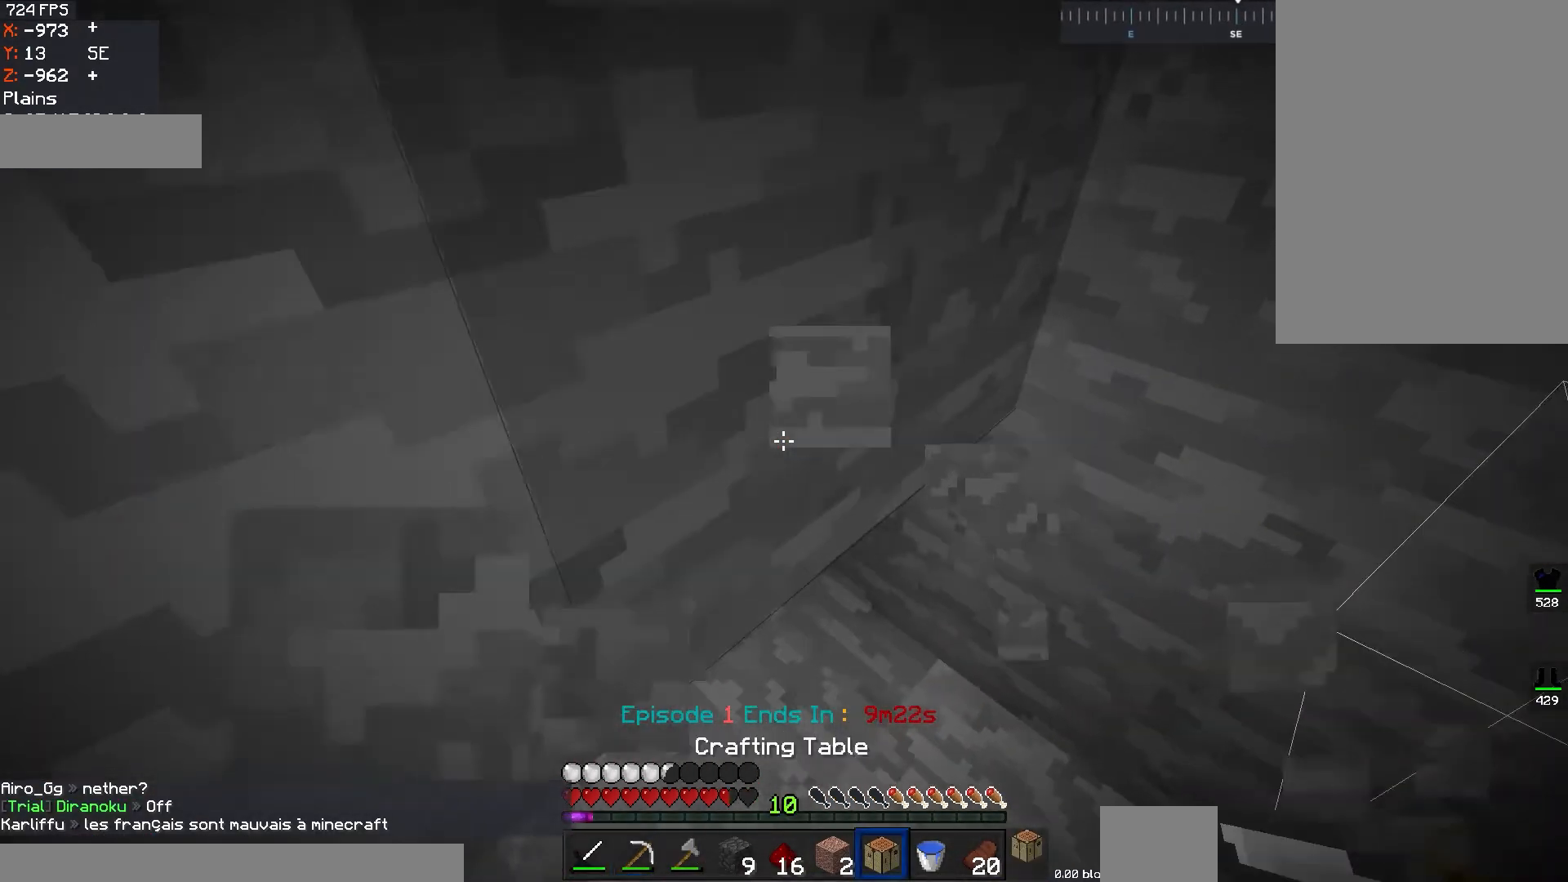
{"keys": ["s"], "mouse": [], "events": [[100, "w", "up"], [234, "s", "down"]]}
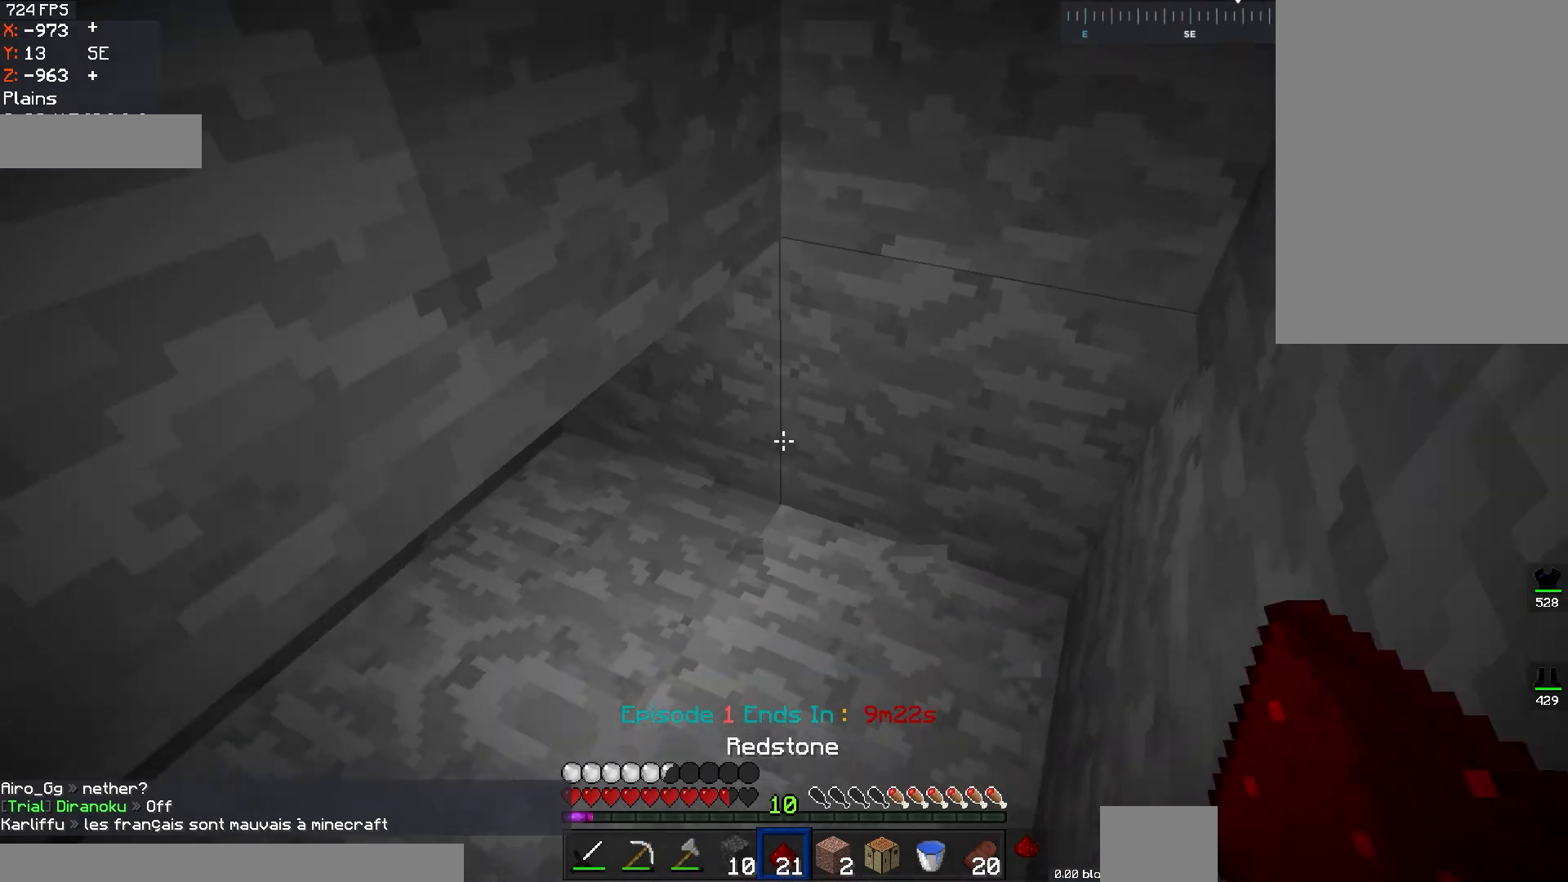
{"keys": ["a"], "mouse": [], "events": [[50, "s", "up"], [434, "a", "down"]]}
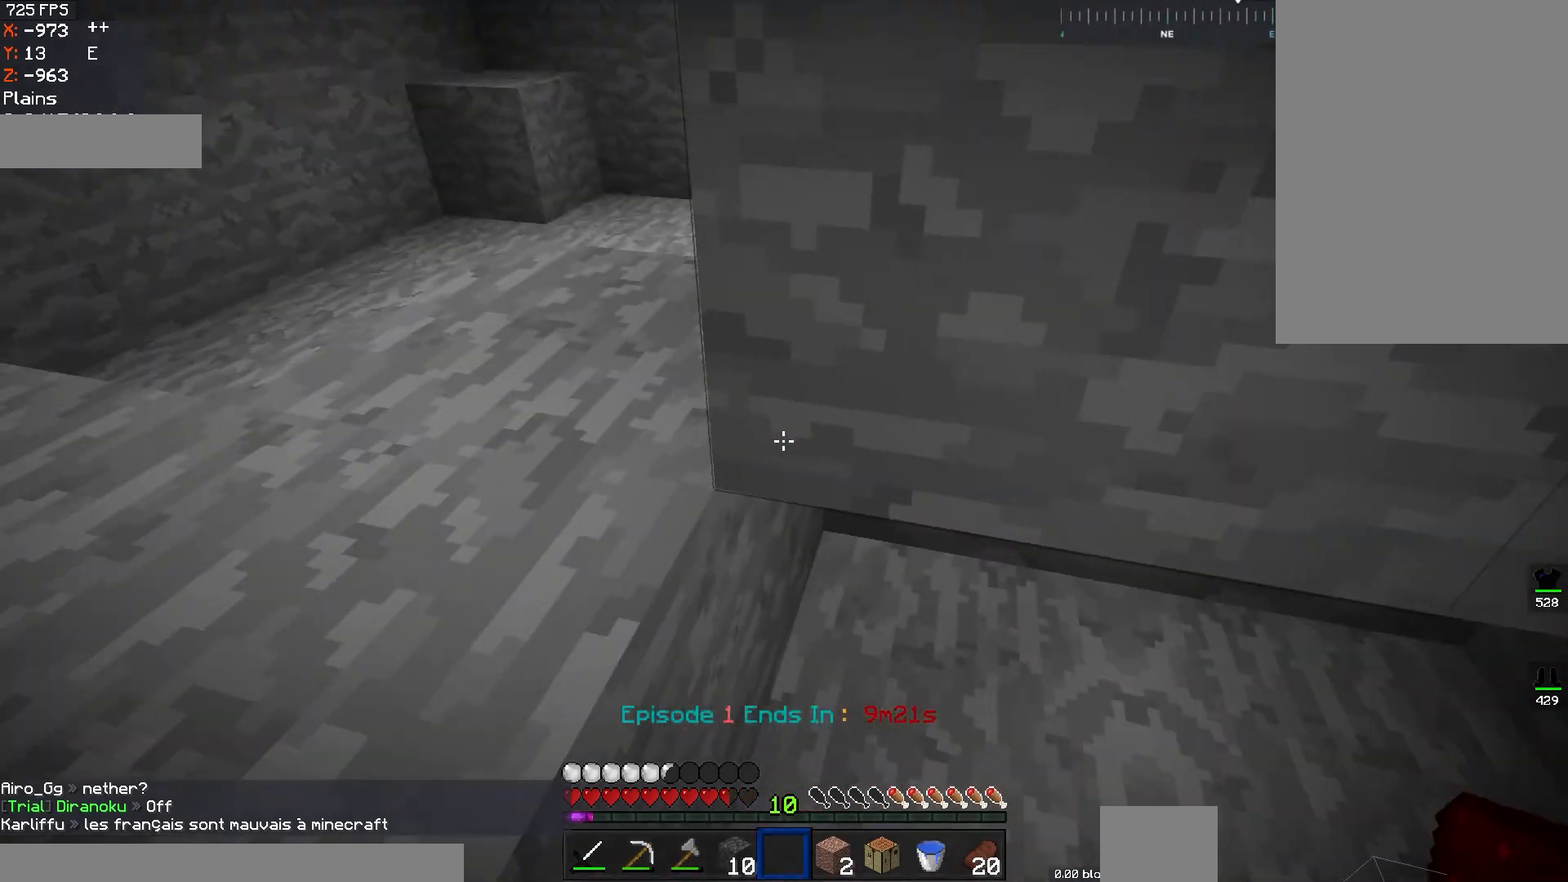
{"keys": ["w"], "mouse": [], "events": [[84, "space", "down"], [134, "w", "down"], [234, "space", "up"], [301, "a", "up"]]}
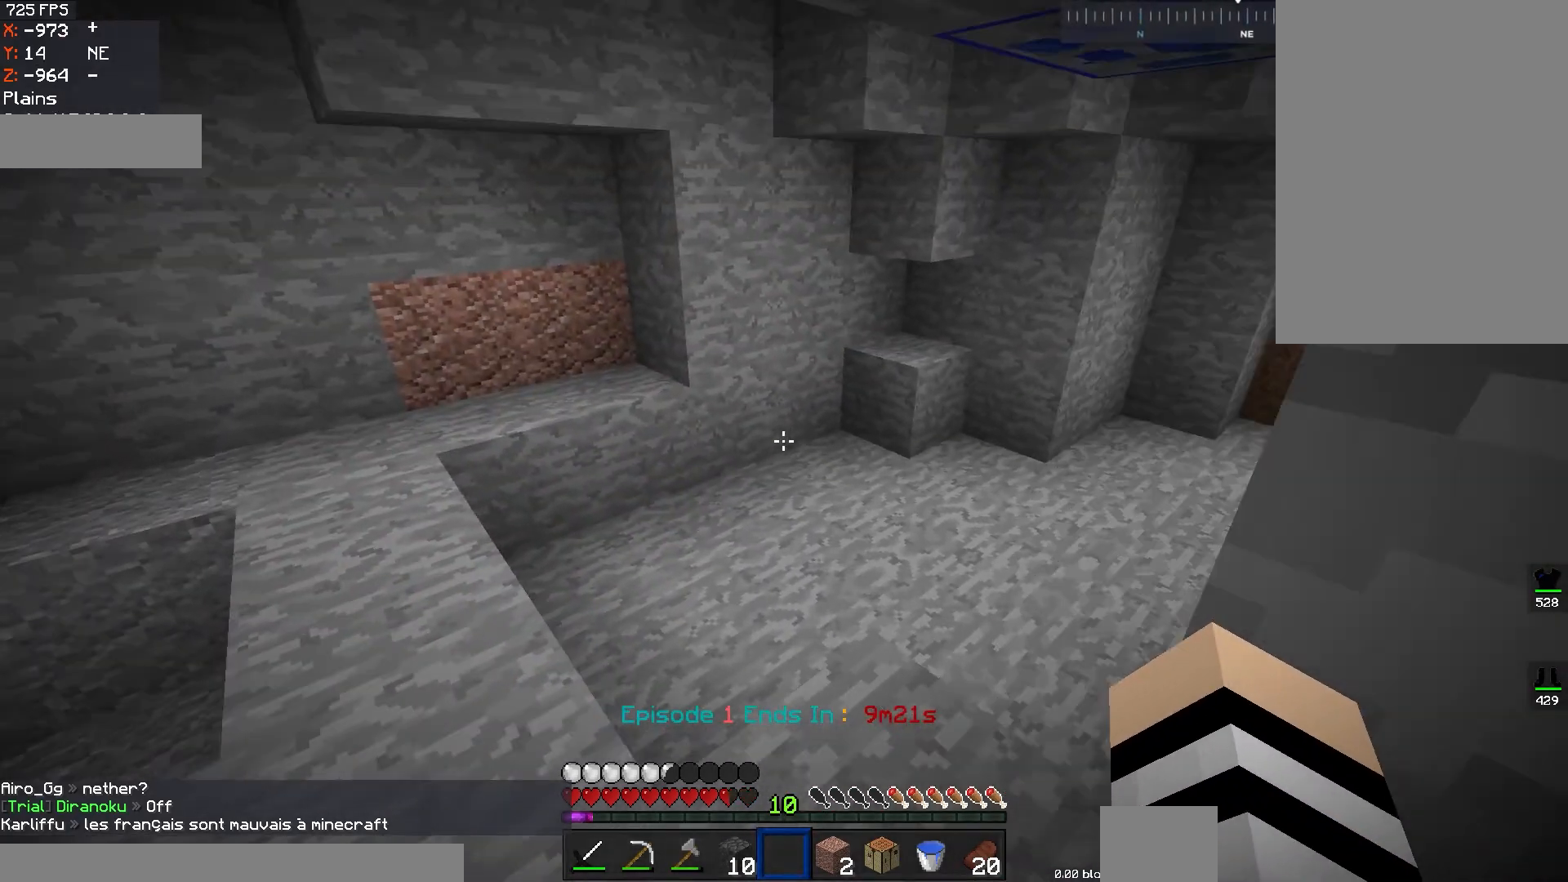
{"keys": ["a"], "mouse": ["left"], "events": [[350, "w", "up"], [434, "mouse_left", "down"], [484, "a", "down"]]}
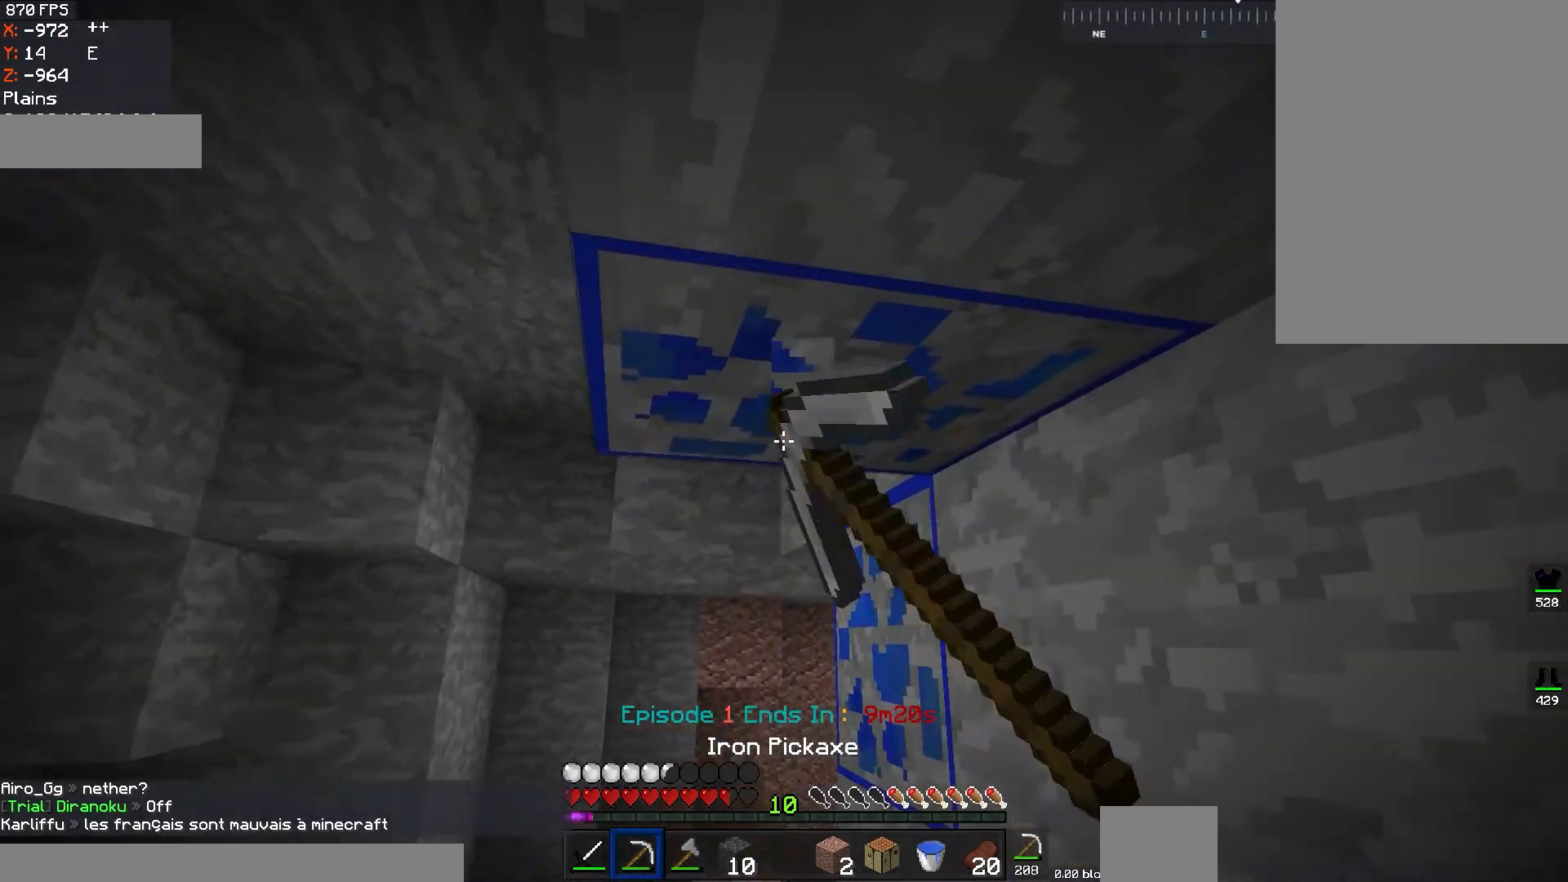
{"keys": ["a", "w"], "mouse": ["left"], "events": [[34, "w", "down"], [151, "w", "up"], [184, "a", "up"], [384, "w", "down"], [434, "a", "down"]]}
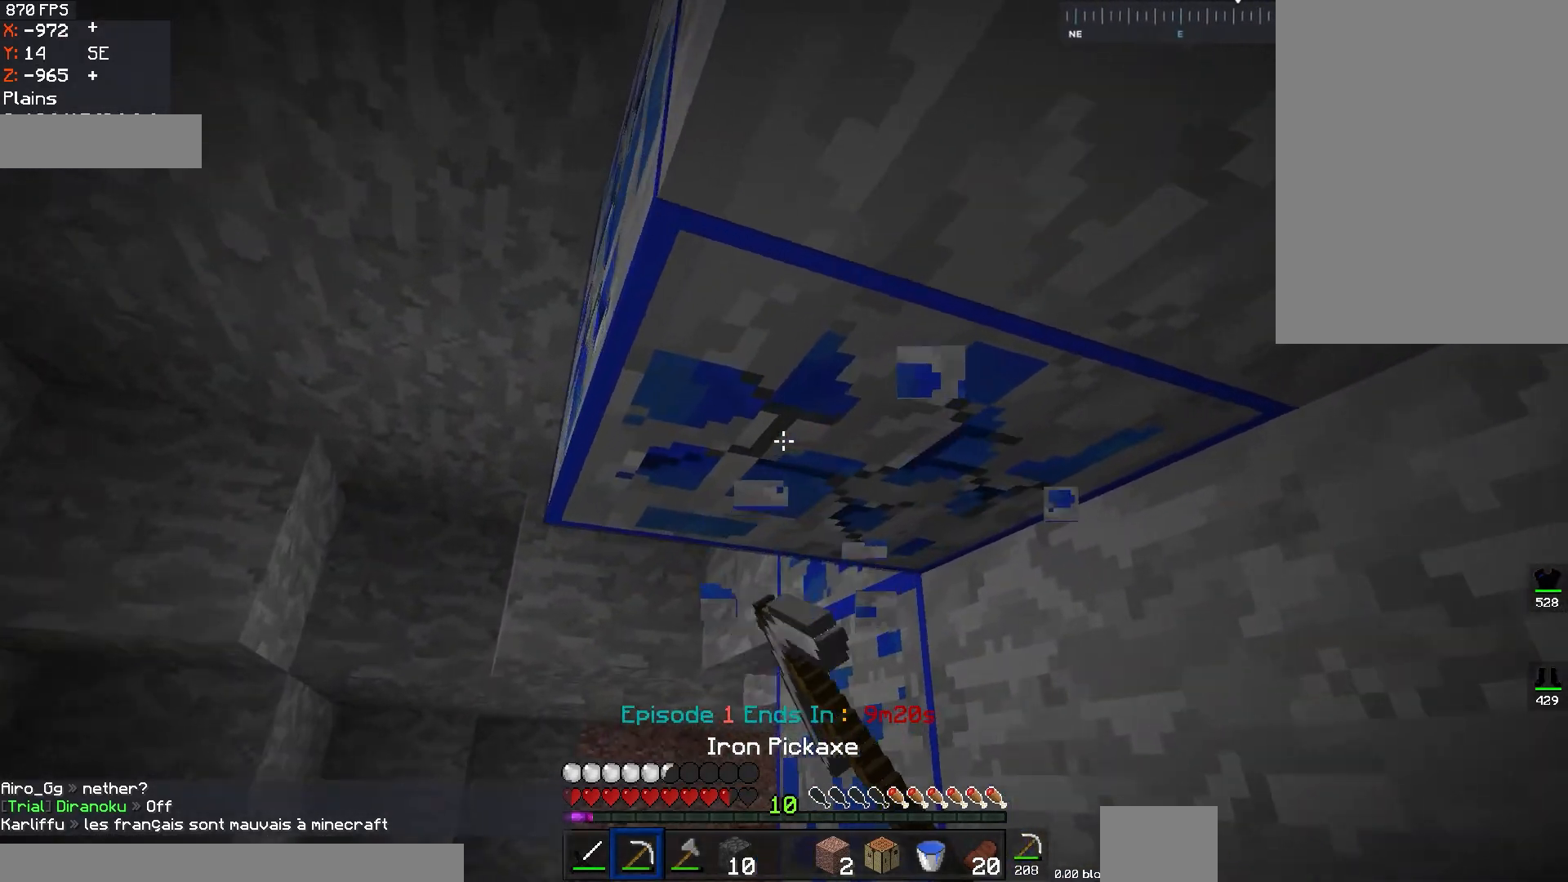
{"keys": [], "mouse": ["left"], "events": [[83, "a", "up"], [150, "w", "up"], [283, "a", "down"], [283, "w", "down"], [500, "a", "up"], [500, "w", "up"]]}
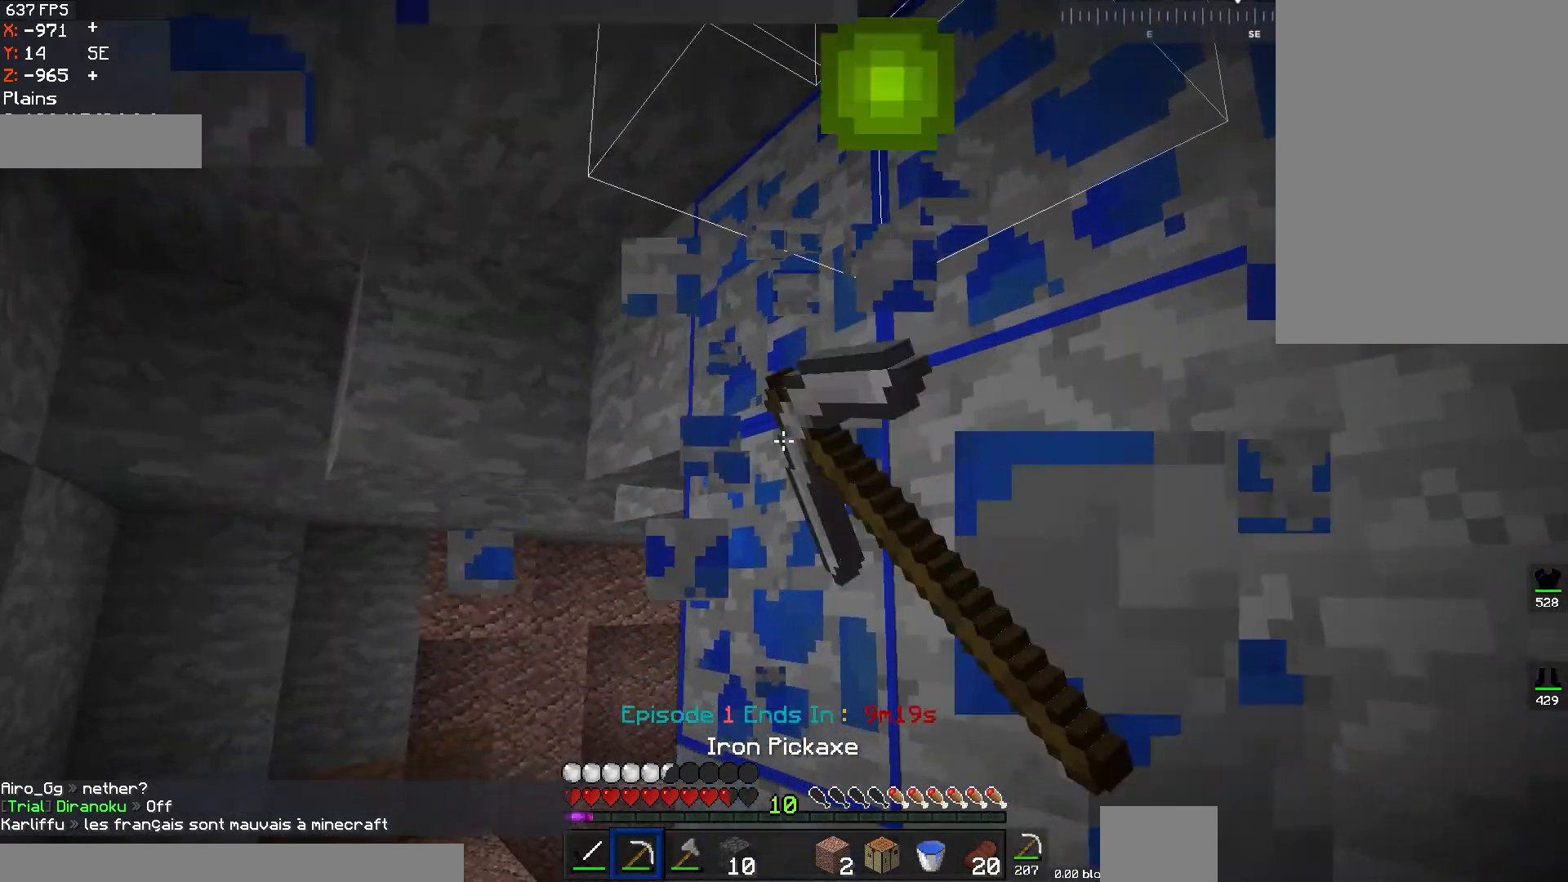
{"keys": [], "mouse": ["left"], "events": []}
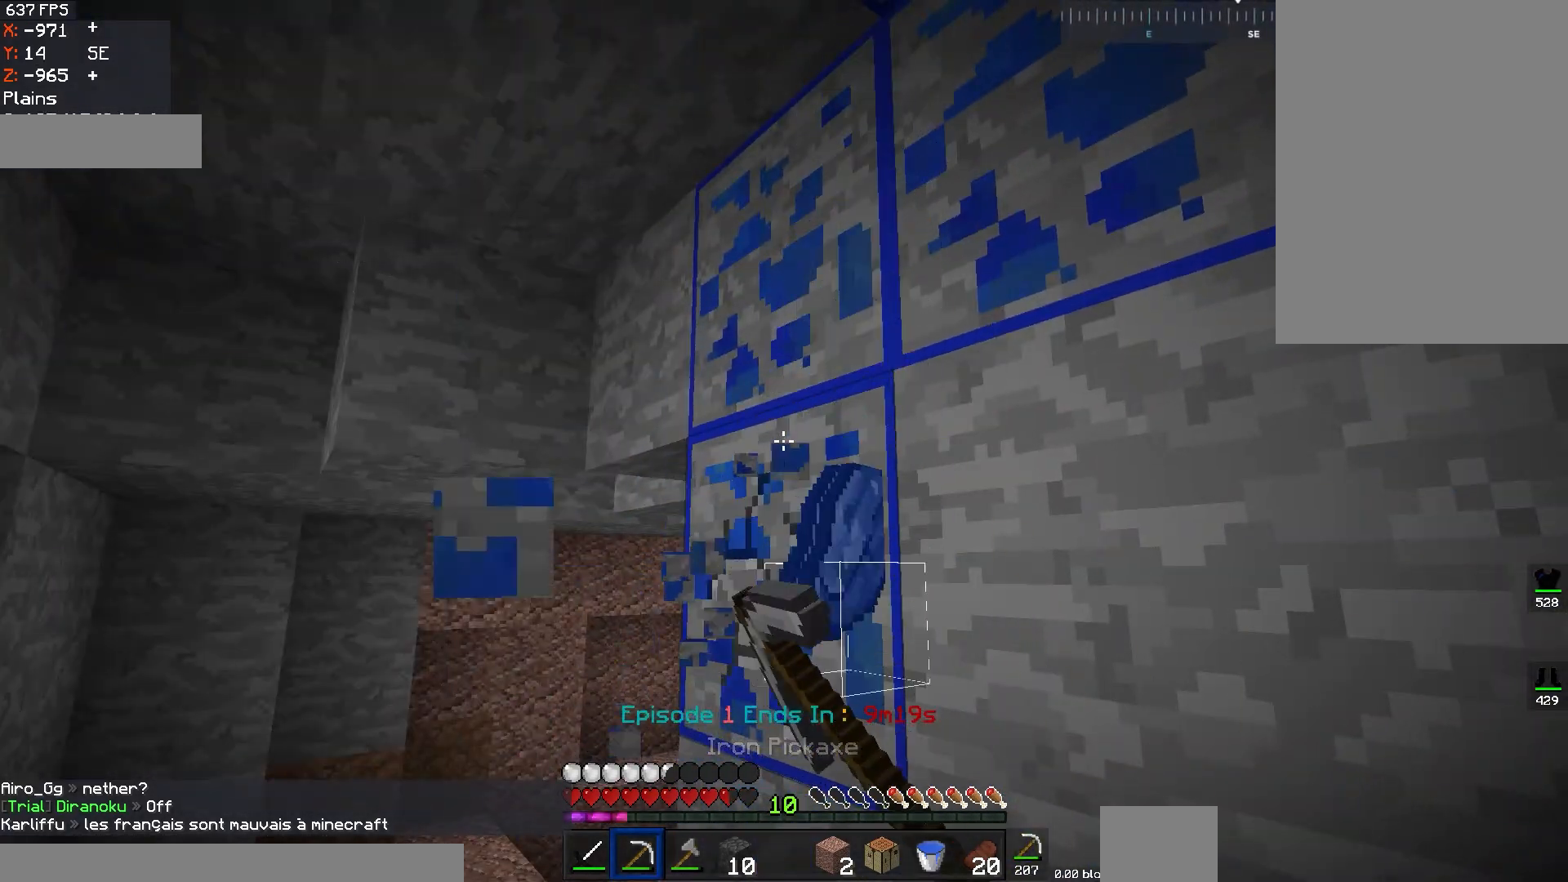
{"keys": [], "mouse": ["left"], "events": []}
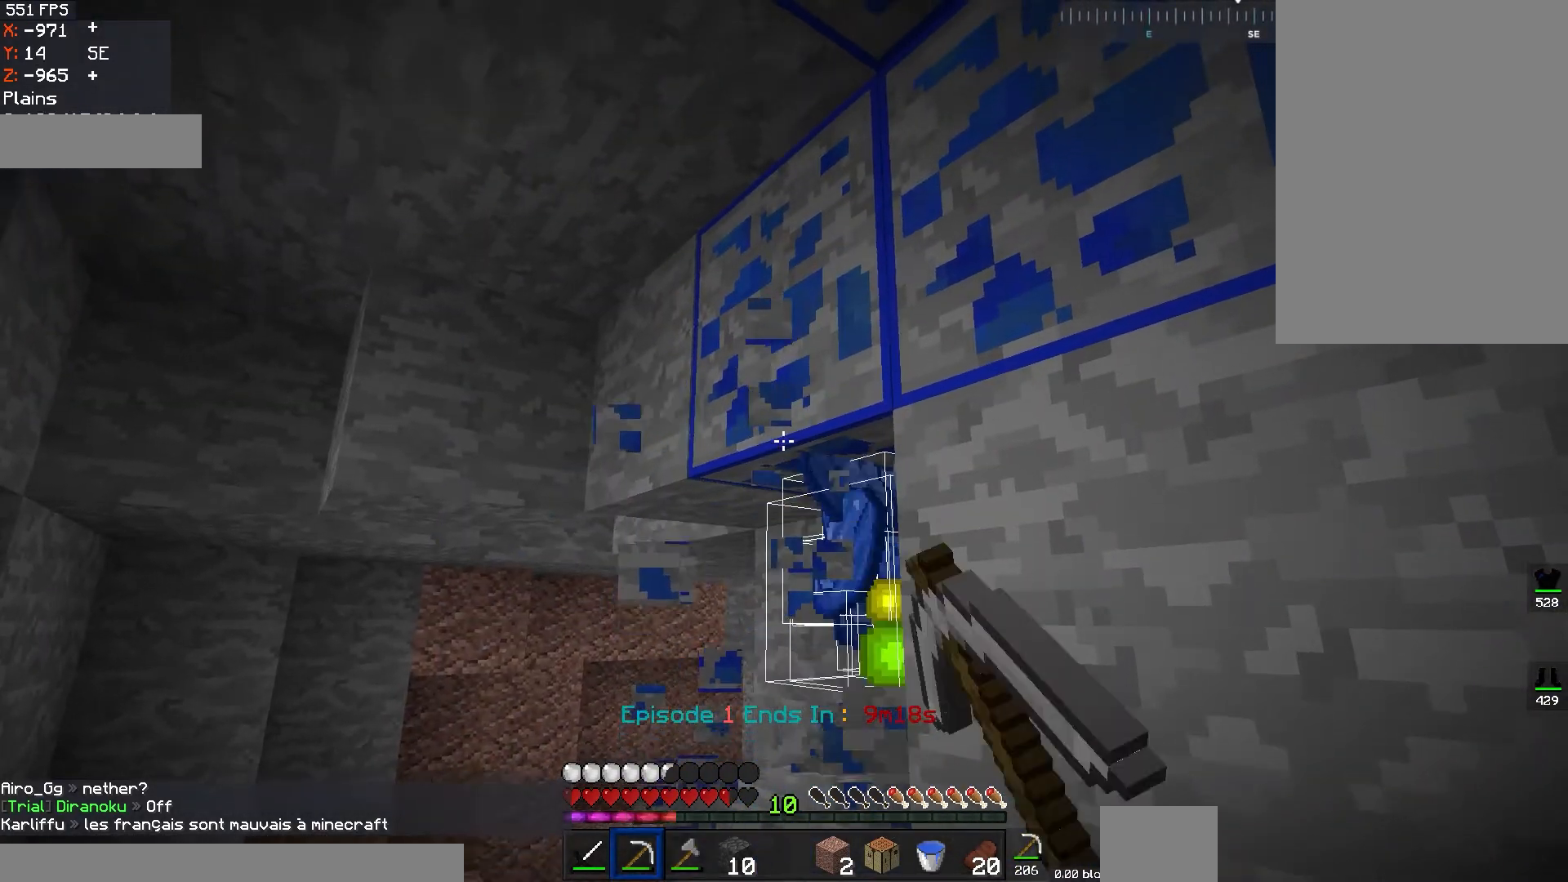
{"keys": [], "mouse": ["left"], "events": []}
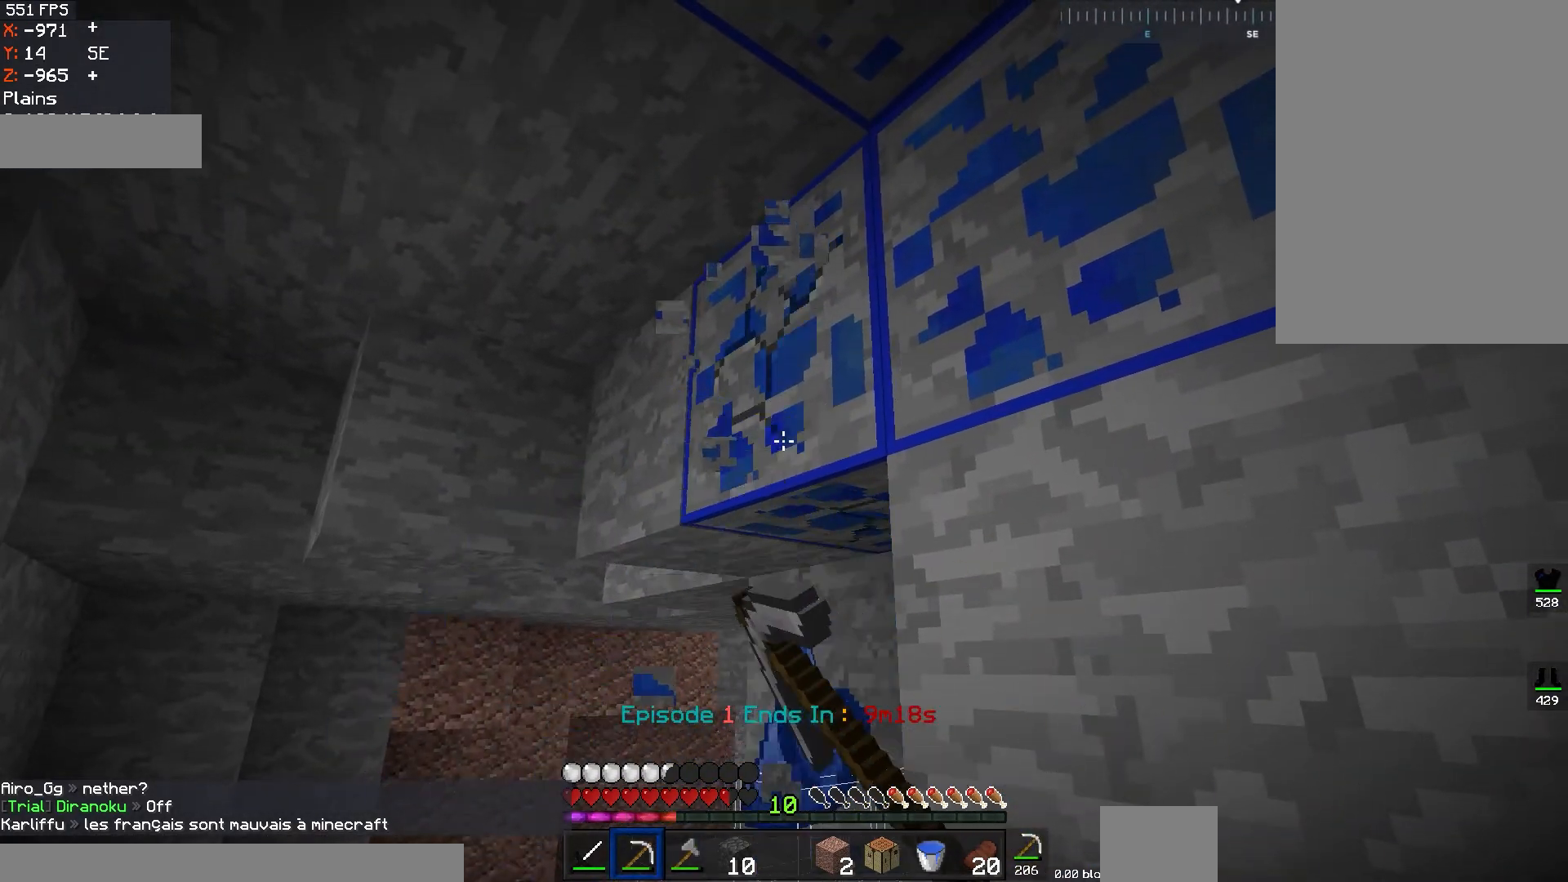
{"keys": [], "mouse": ["left"], "events": []}
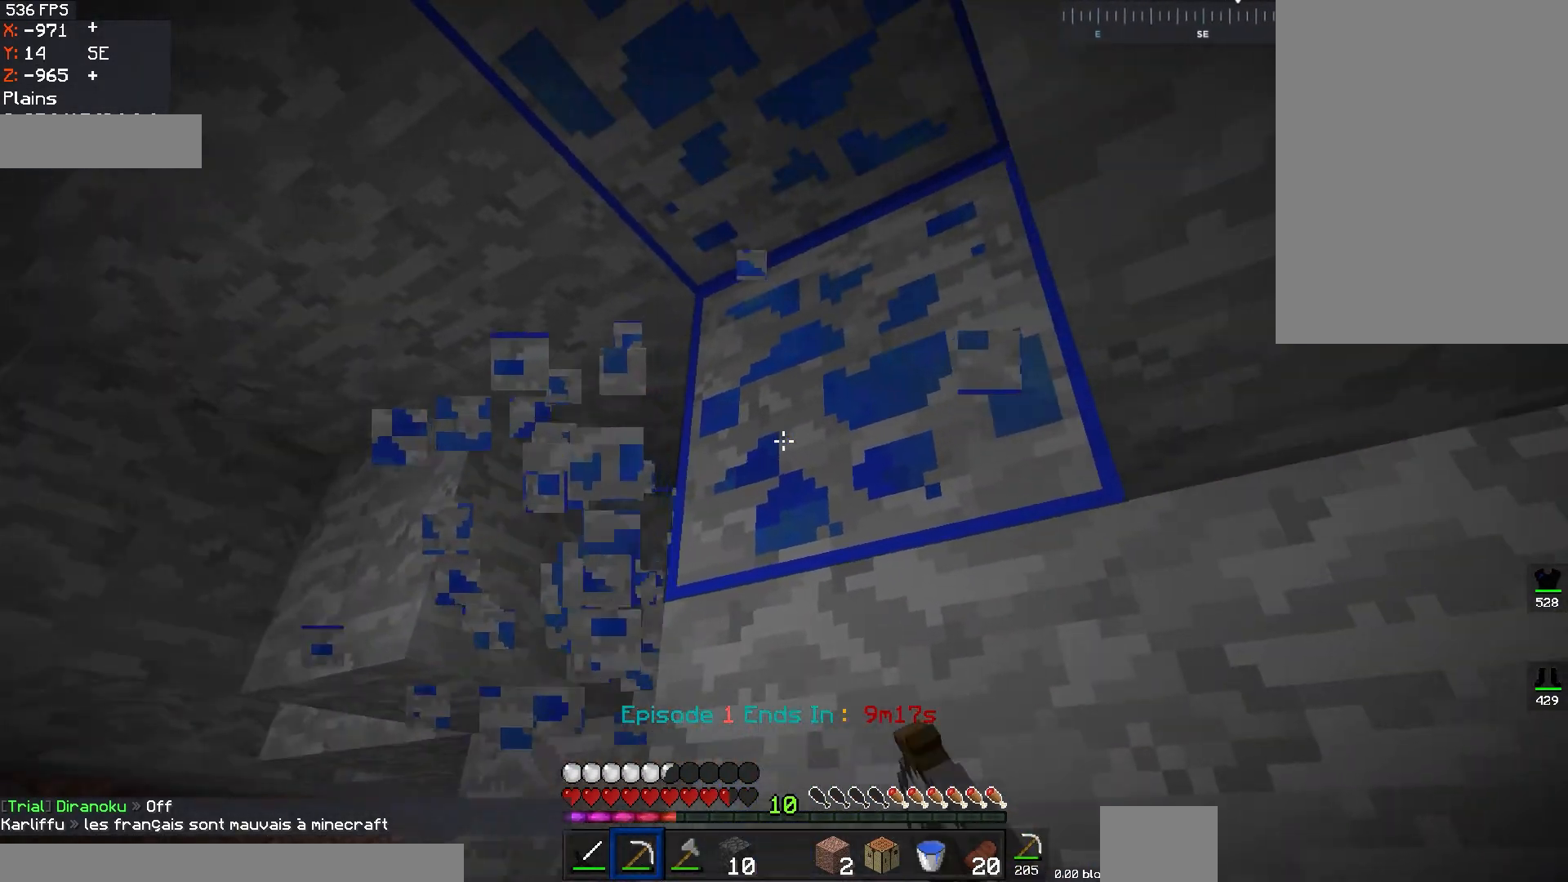
{"keys": [], "mouse": ["left"], "events": []}
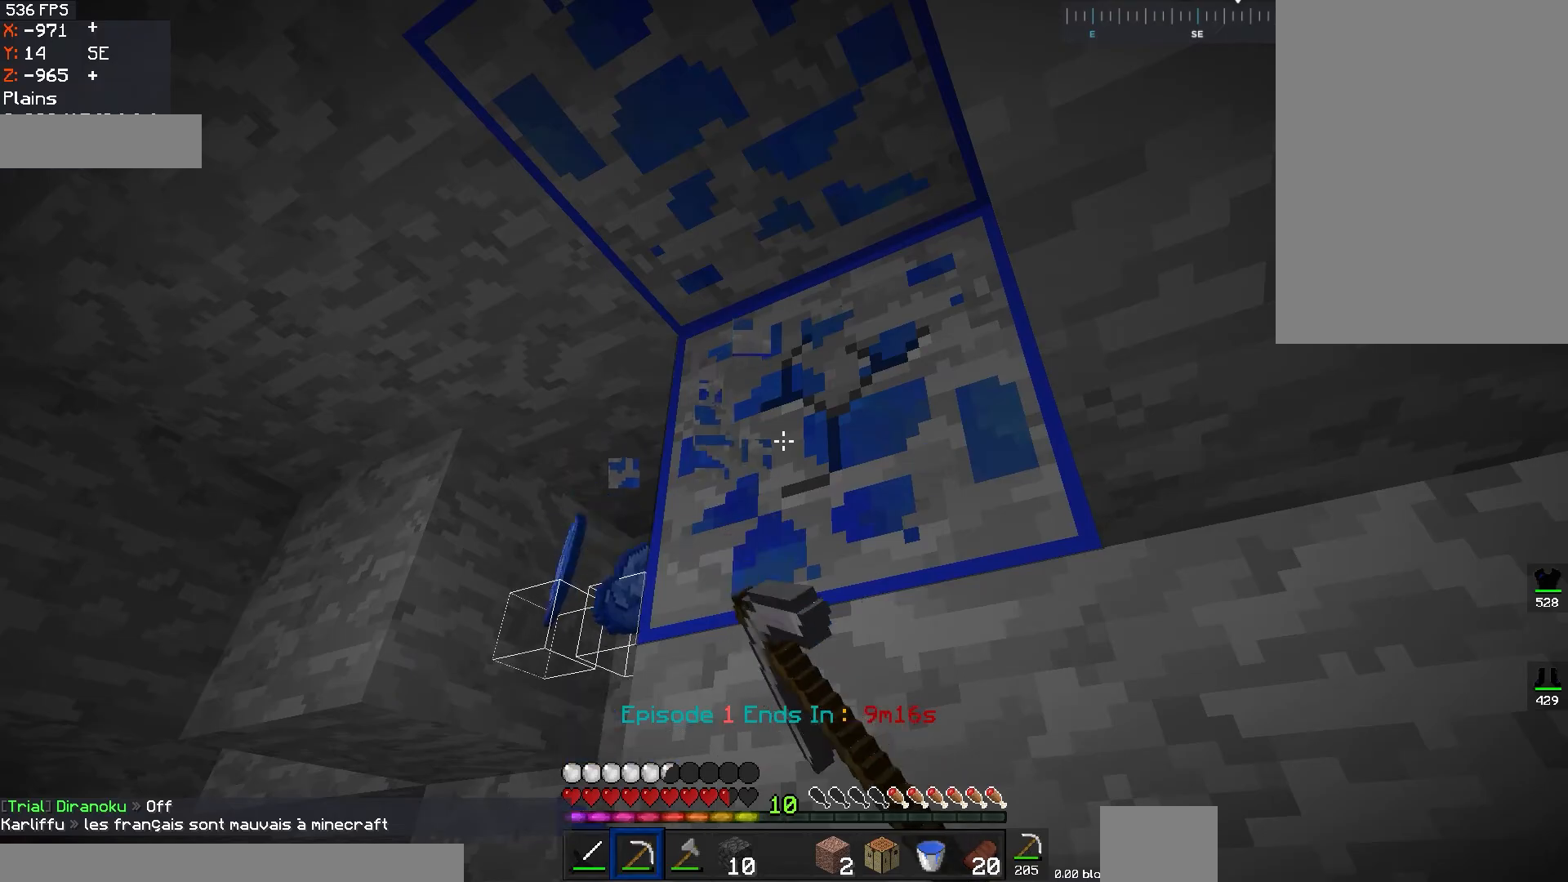
{"keys": [], "mouse": ["left"], "events": []}
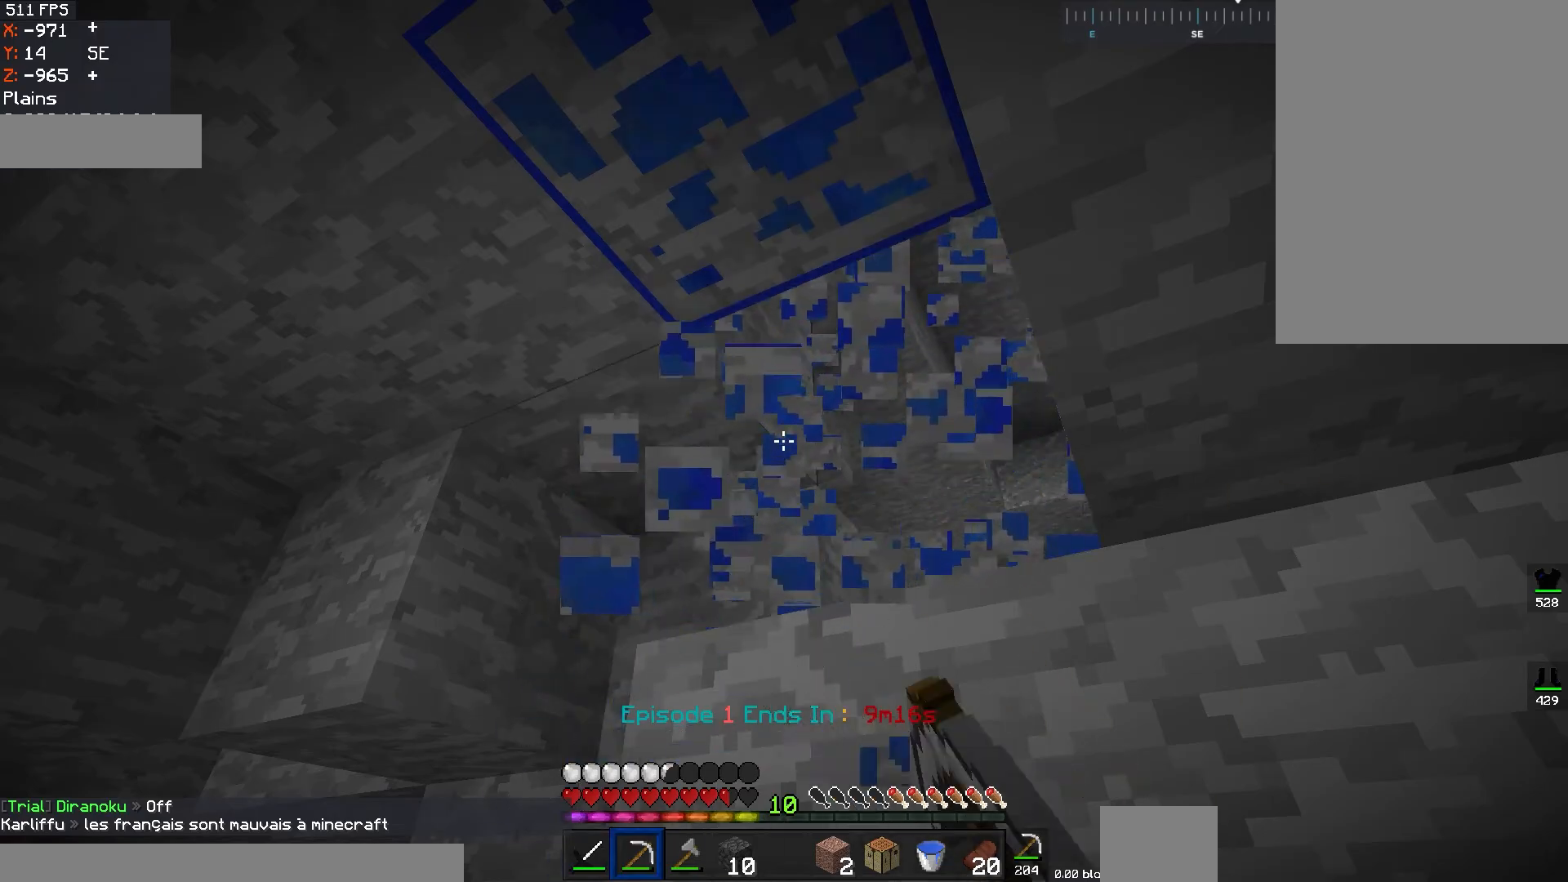
{"keys": [], "mouse": ["left"], "events": []}
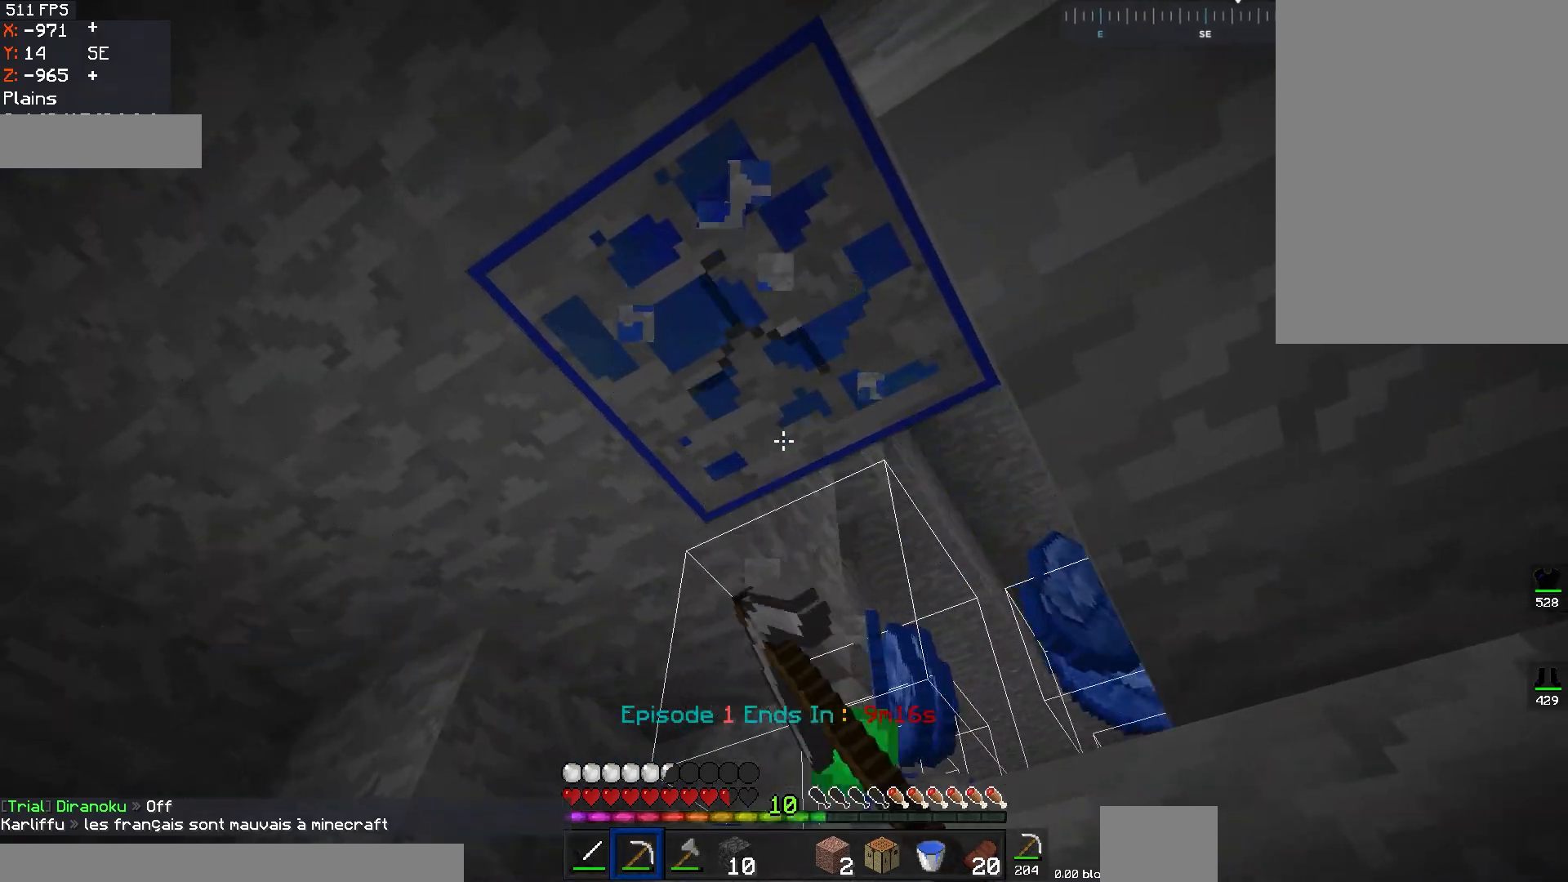
{"keys": [], "mouse": ["left"], "events": []}
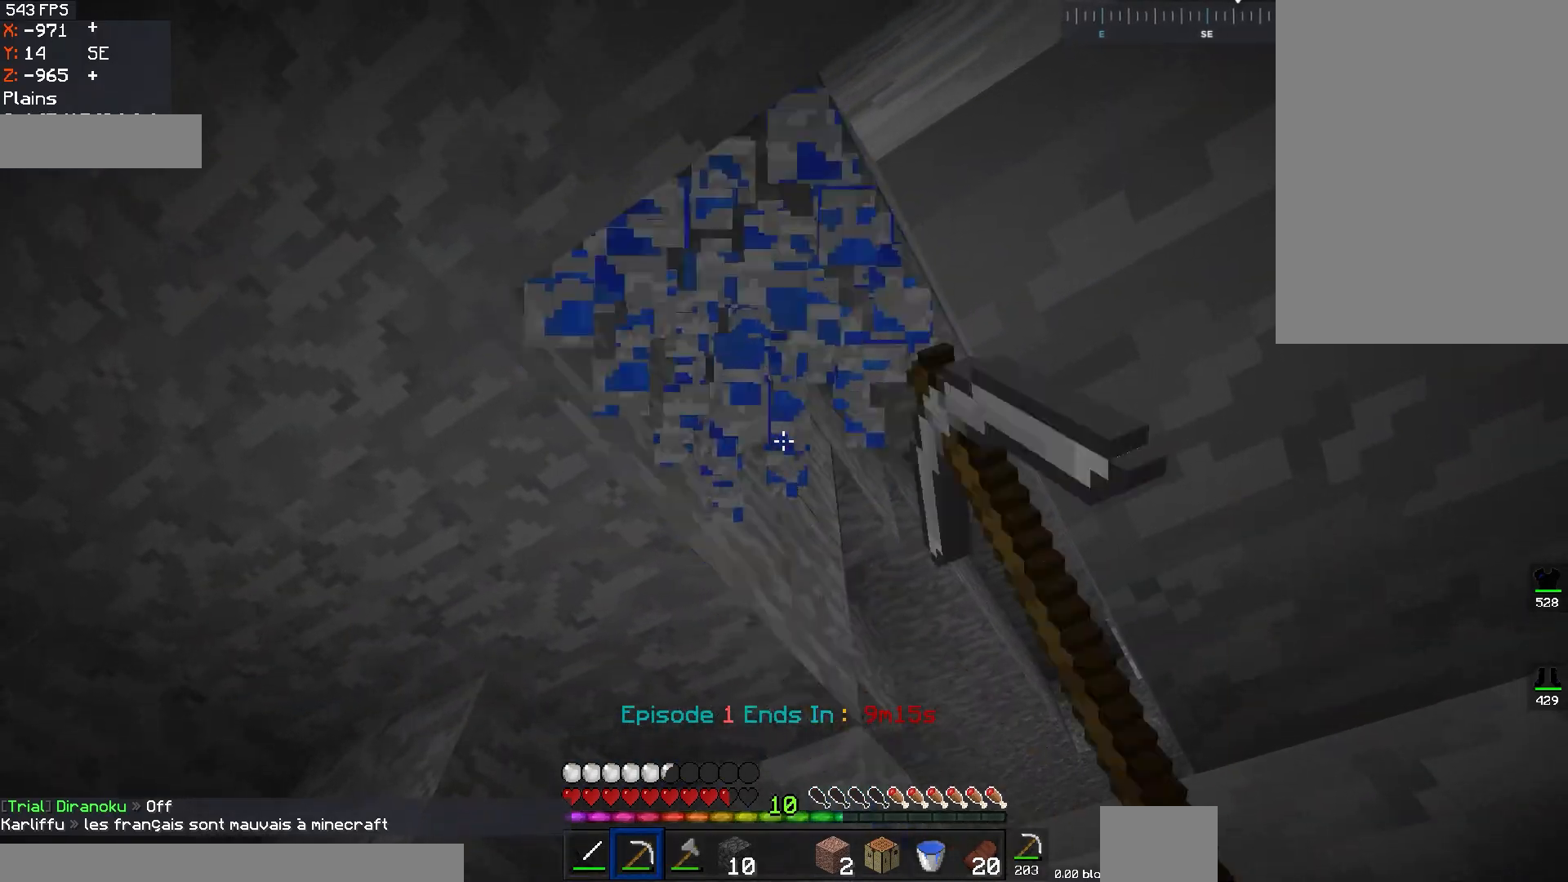
{"keys": [], "mouse": ["left"], "events": []}
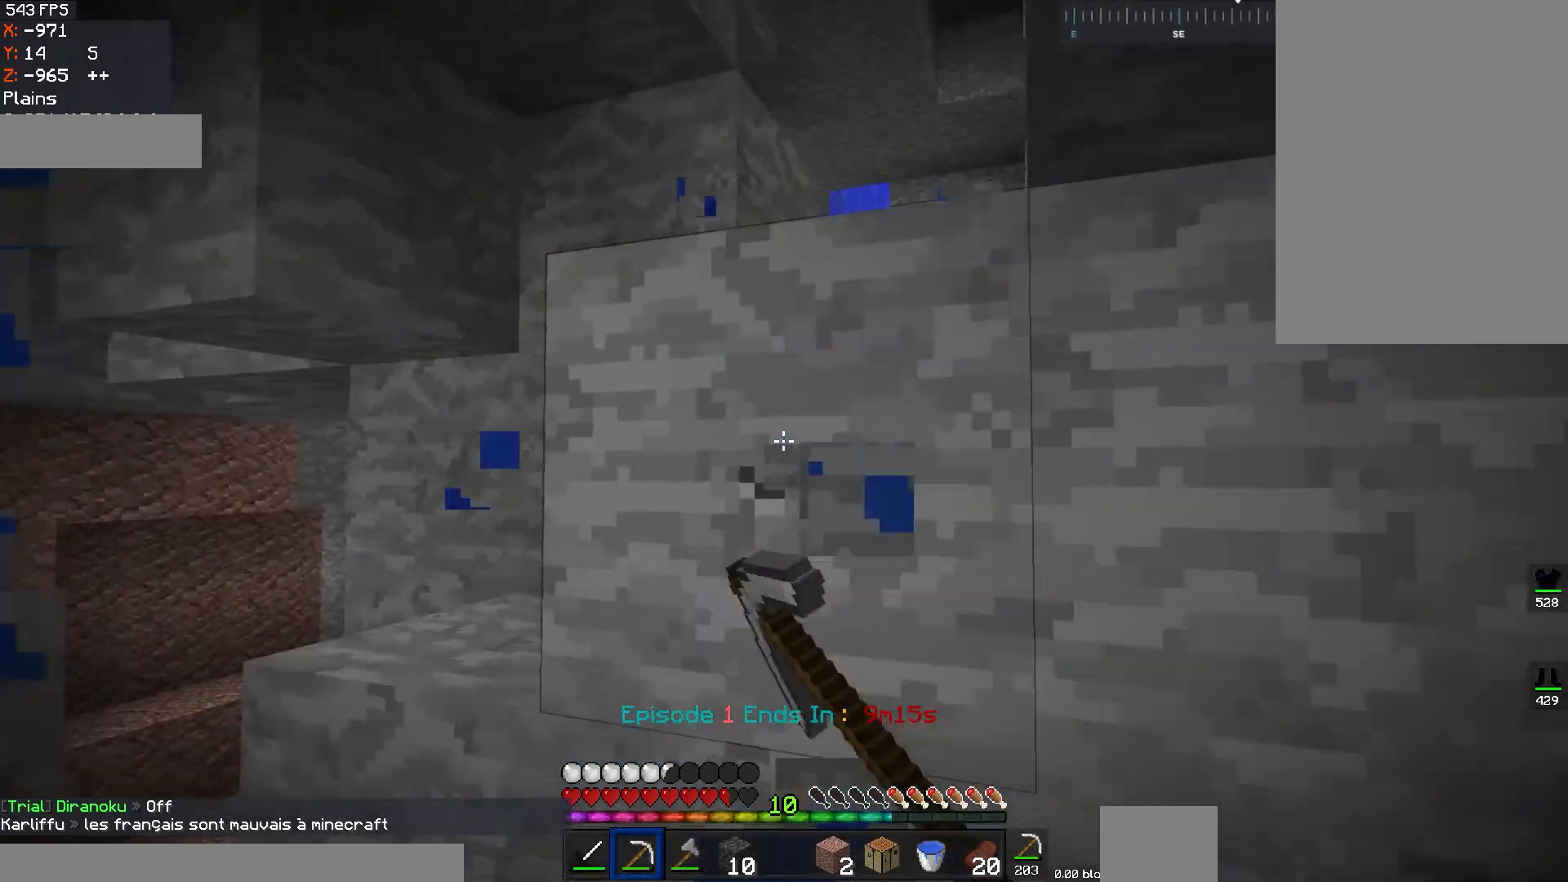
{"keys": [], "mouse": ["left"], "events": []}
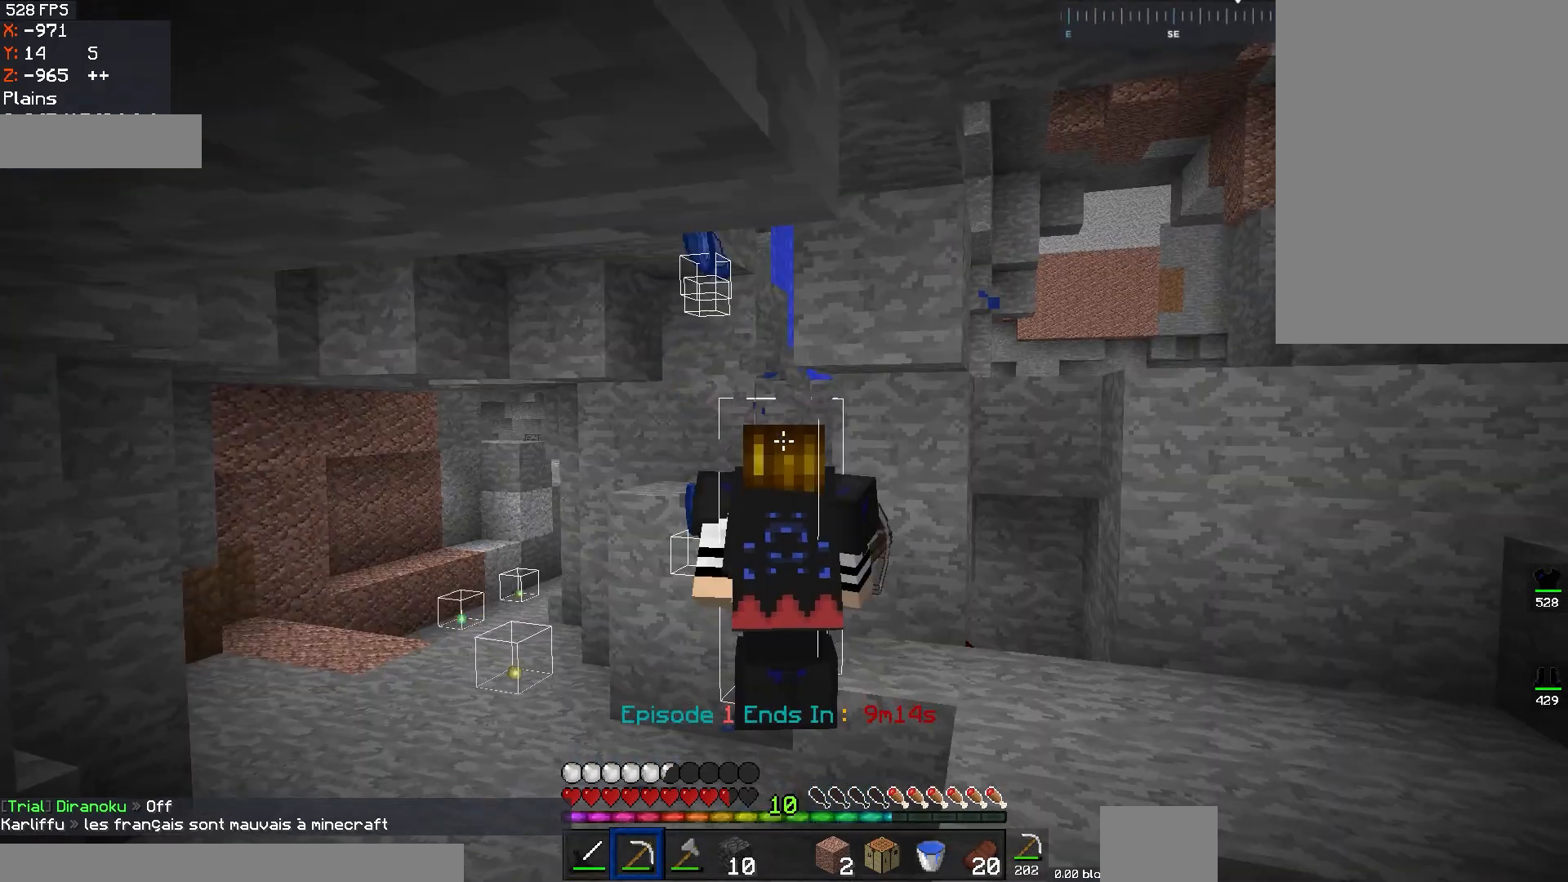
{"keys": [], "mouse": [], "events": [[367, "mouse_left", "up"]]}
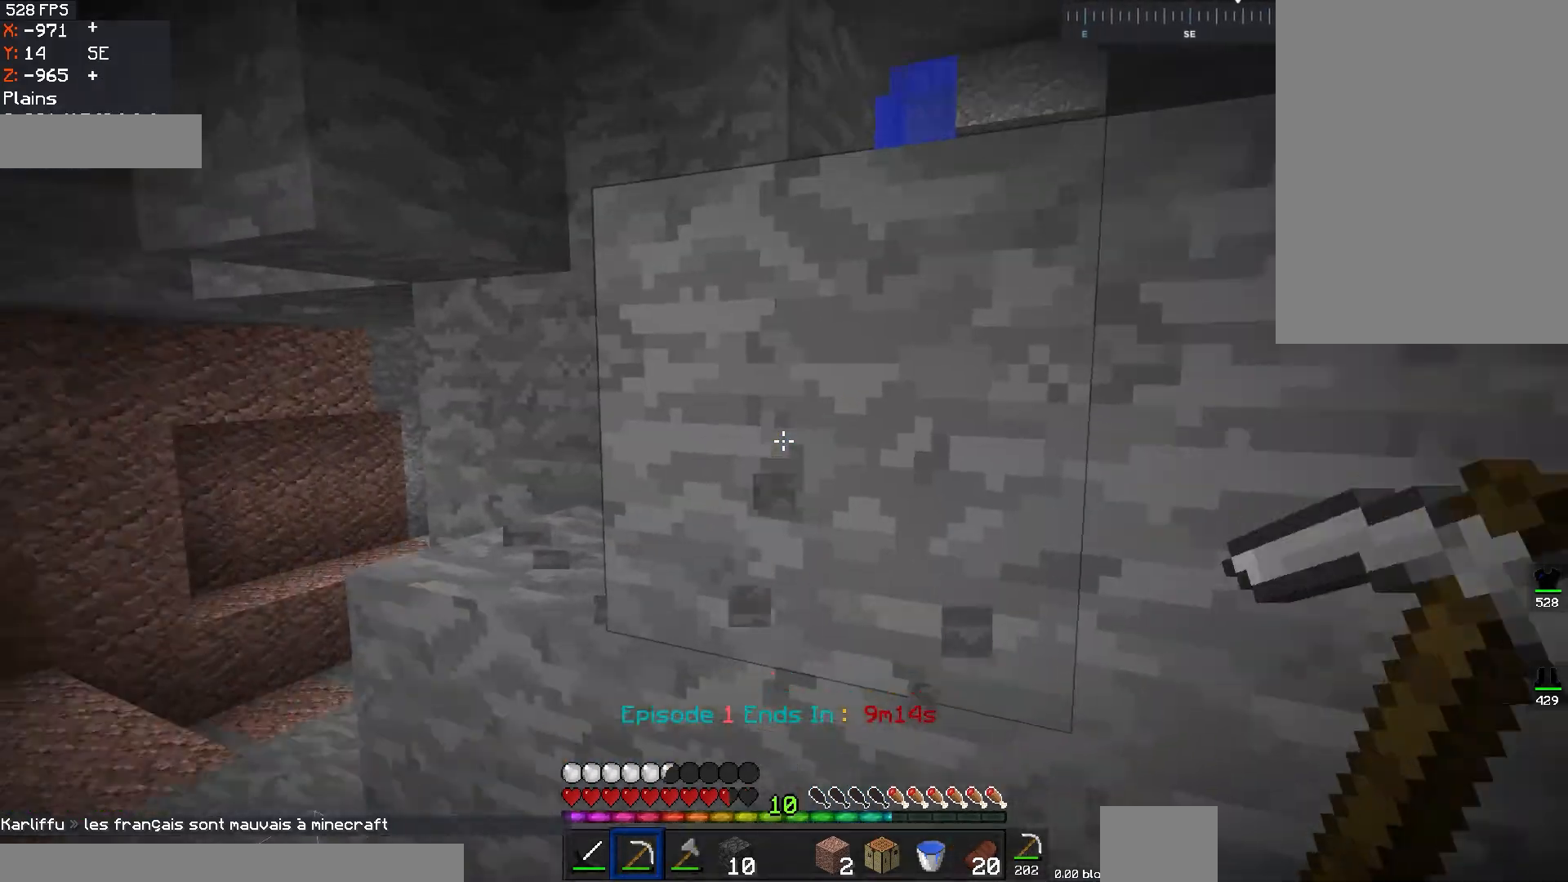
{"keys": ["a", "w"], "mouse": [], "events": [[50, "w", "down"], [284, "a", "down"]]}
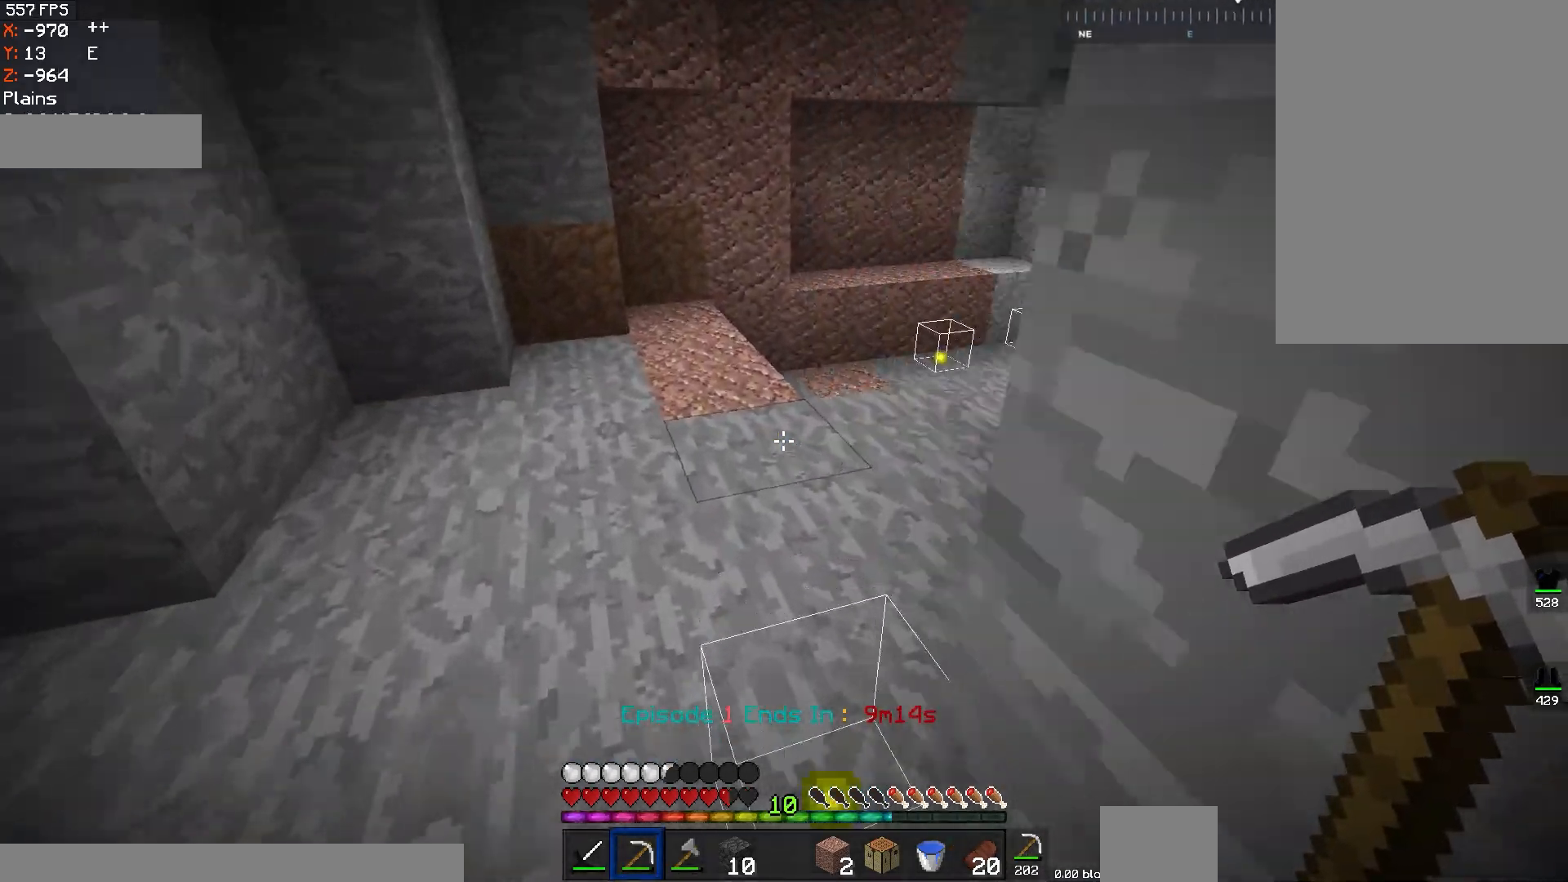
{"keys": ["w"], "mouse": [], "events": [[100, "a", "up"]]}
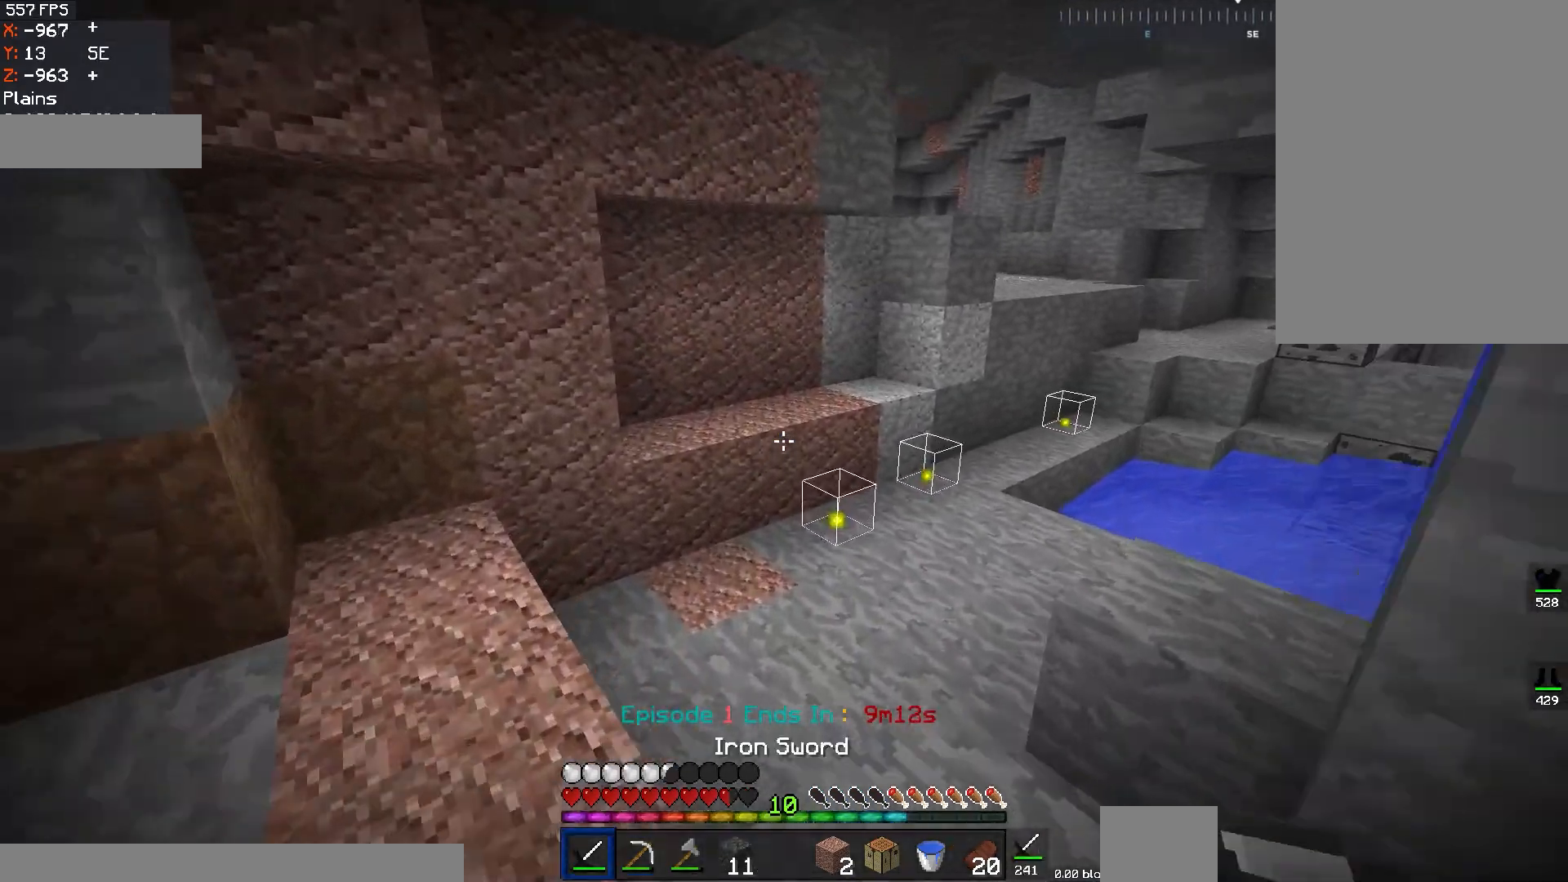
{"keys": ["a", "w"], "mouse": [], "events": [[100, "w", "up"], [184, "w", "down"], [434, "a", "down"]]}
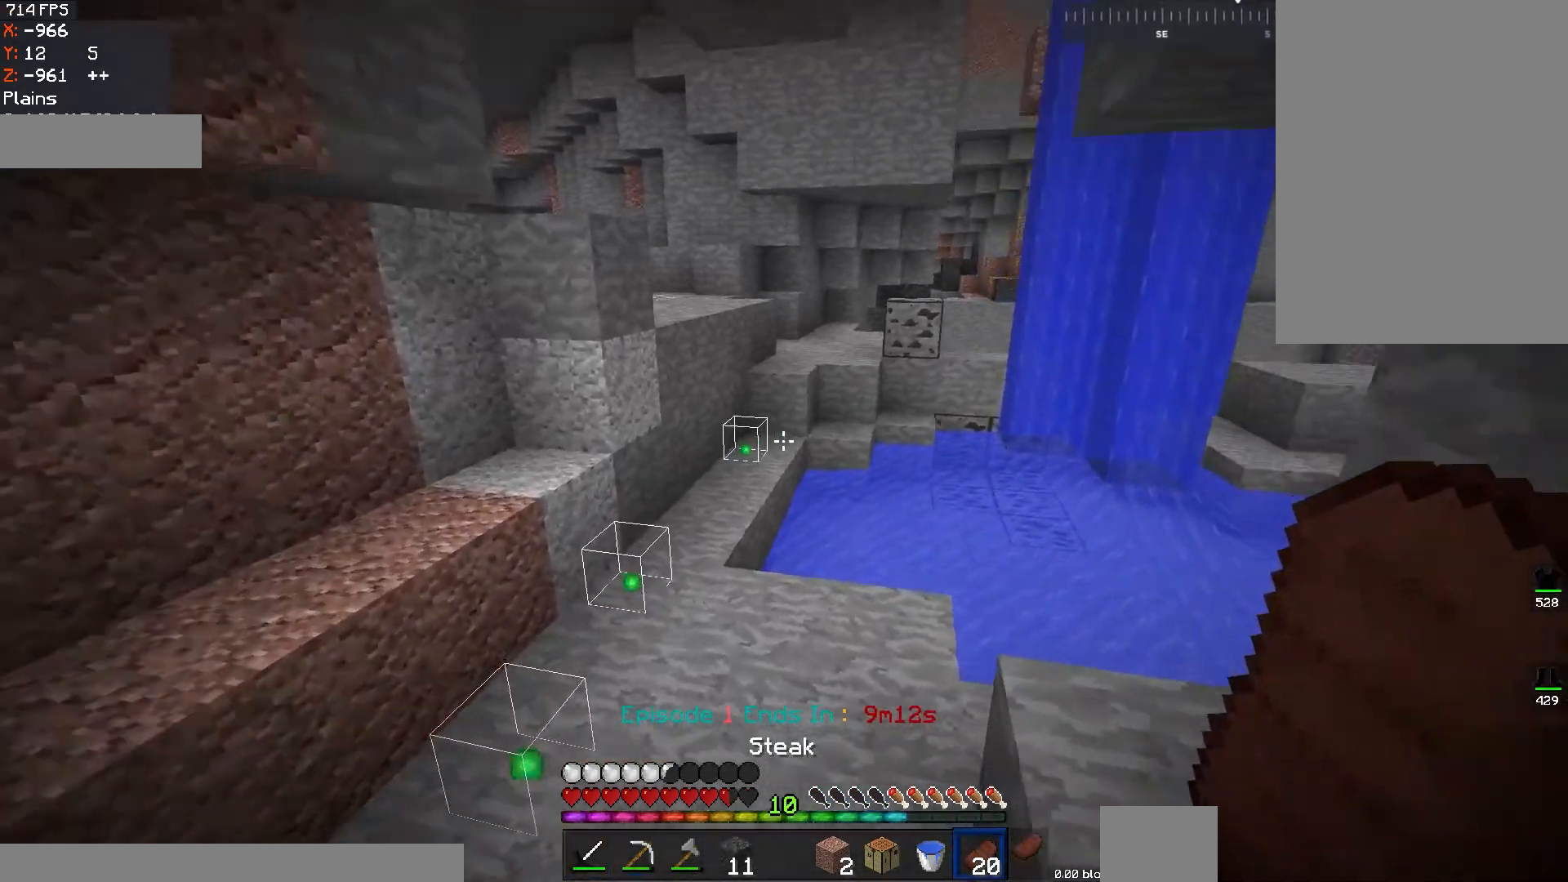
{"keys": ["w"], "mouse": [], "events": [[150, "a", "up"]]}
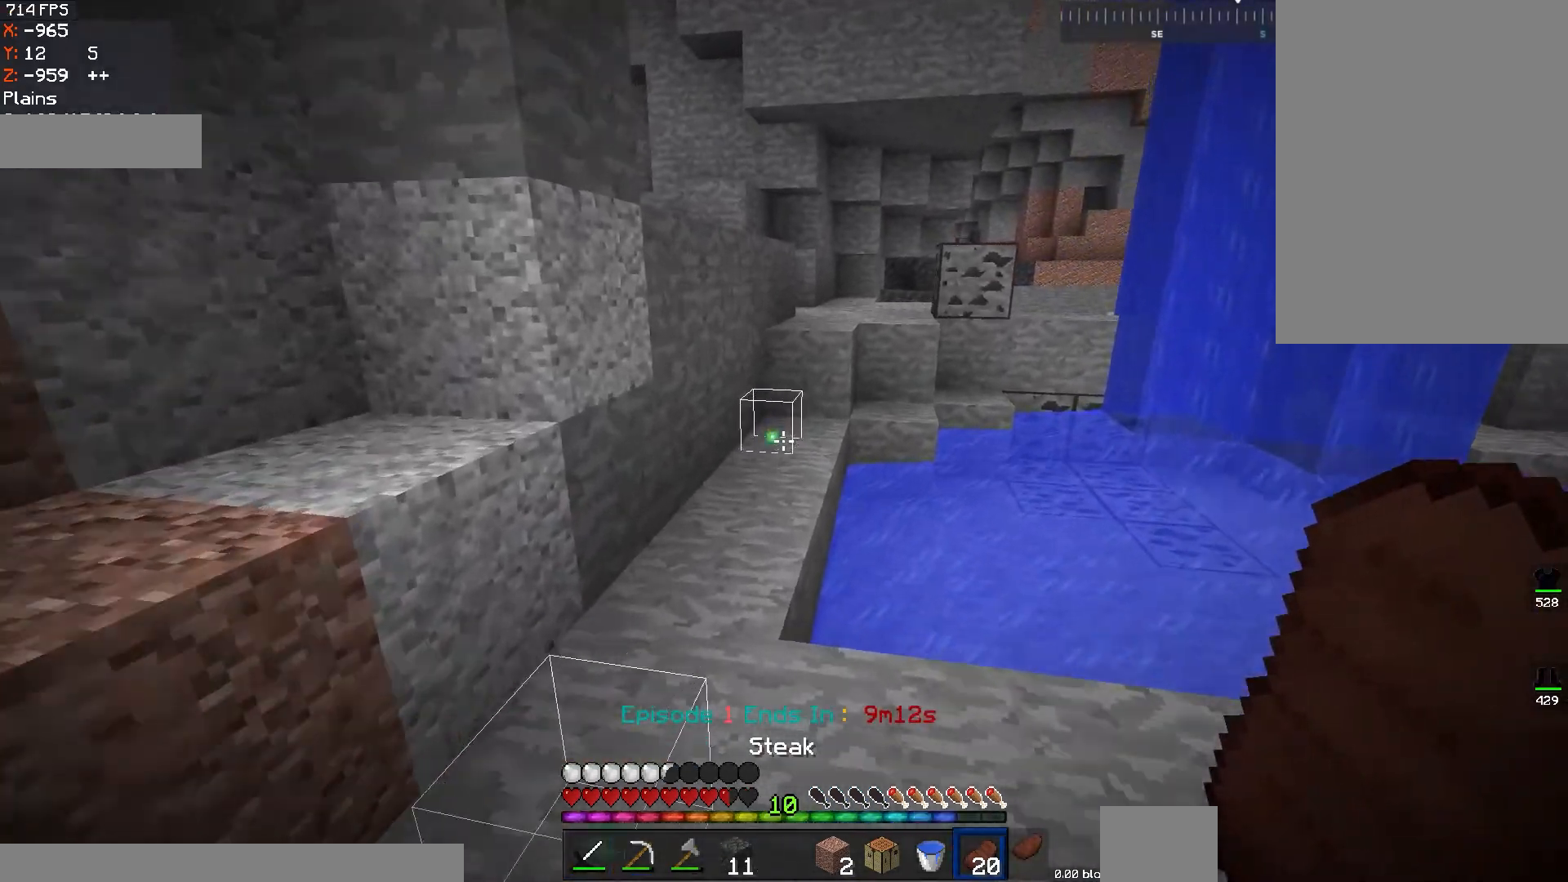
{"keys": ["d", "w"], "mouse": [], "events": [[384, "d", "down"]]}